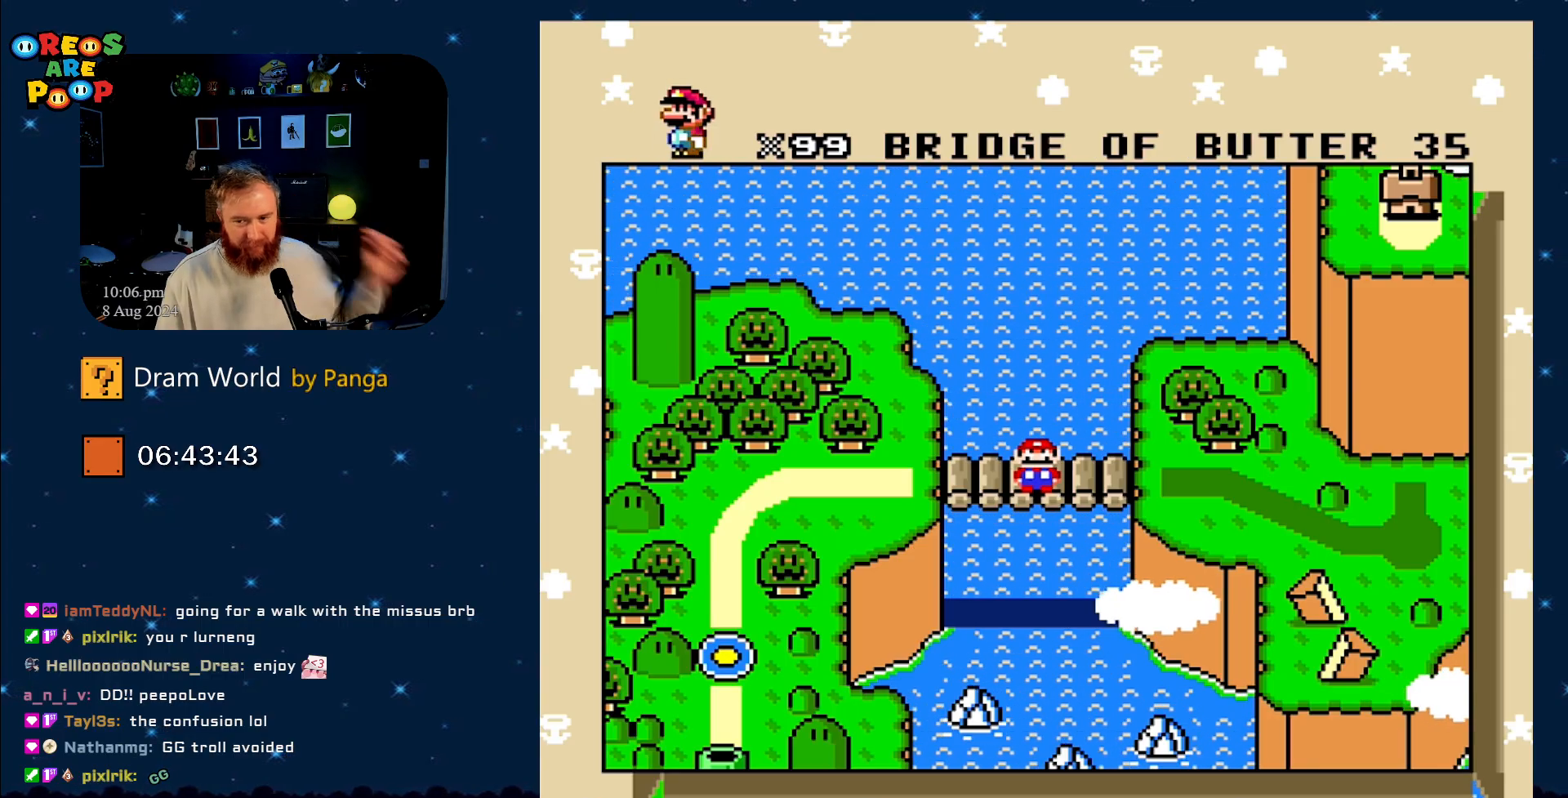
Gameplay with a controller (Nintendo layout); each line is a JSON object with the inputs held at the frame after it. "events" lists button and stick changes between this image and that frame as [ms after this image, input, new state], when the widget could be followed in between. Not read: L1 L3 R1 R3.
{"buttons": [], "events": [[251, "A", "down"], [401, "A", "up"]]}
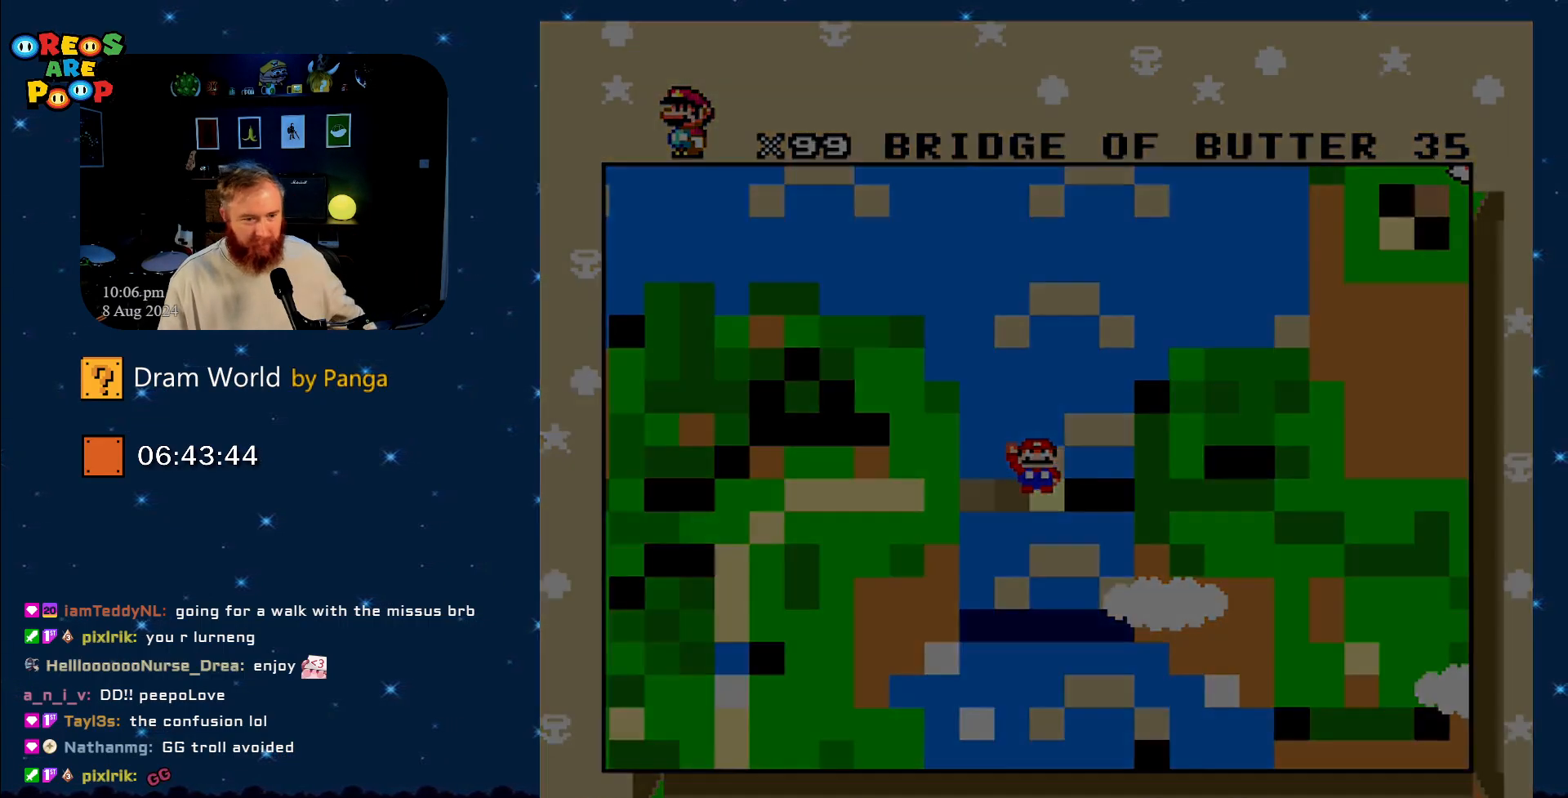
{"buttons": [], "events": []}
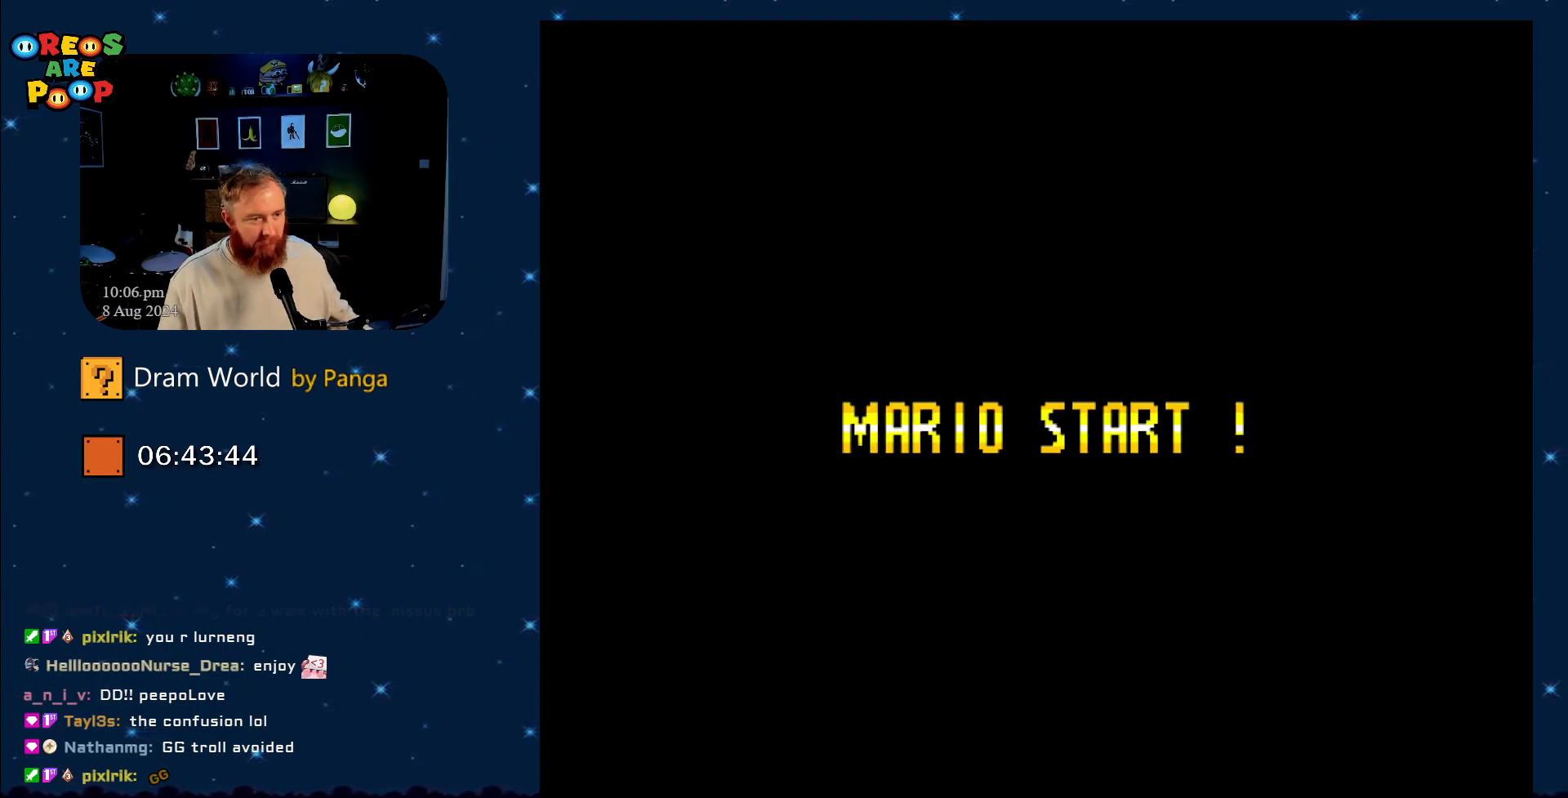
{"buttons": ["Y"], "events": [[217, "Y", "down"], [384, "B", "down"], [451, "B", "up"]]}
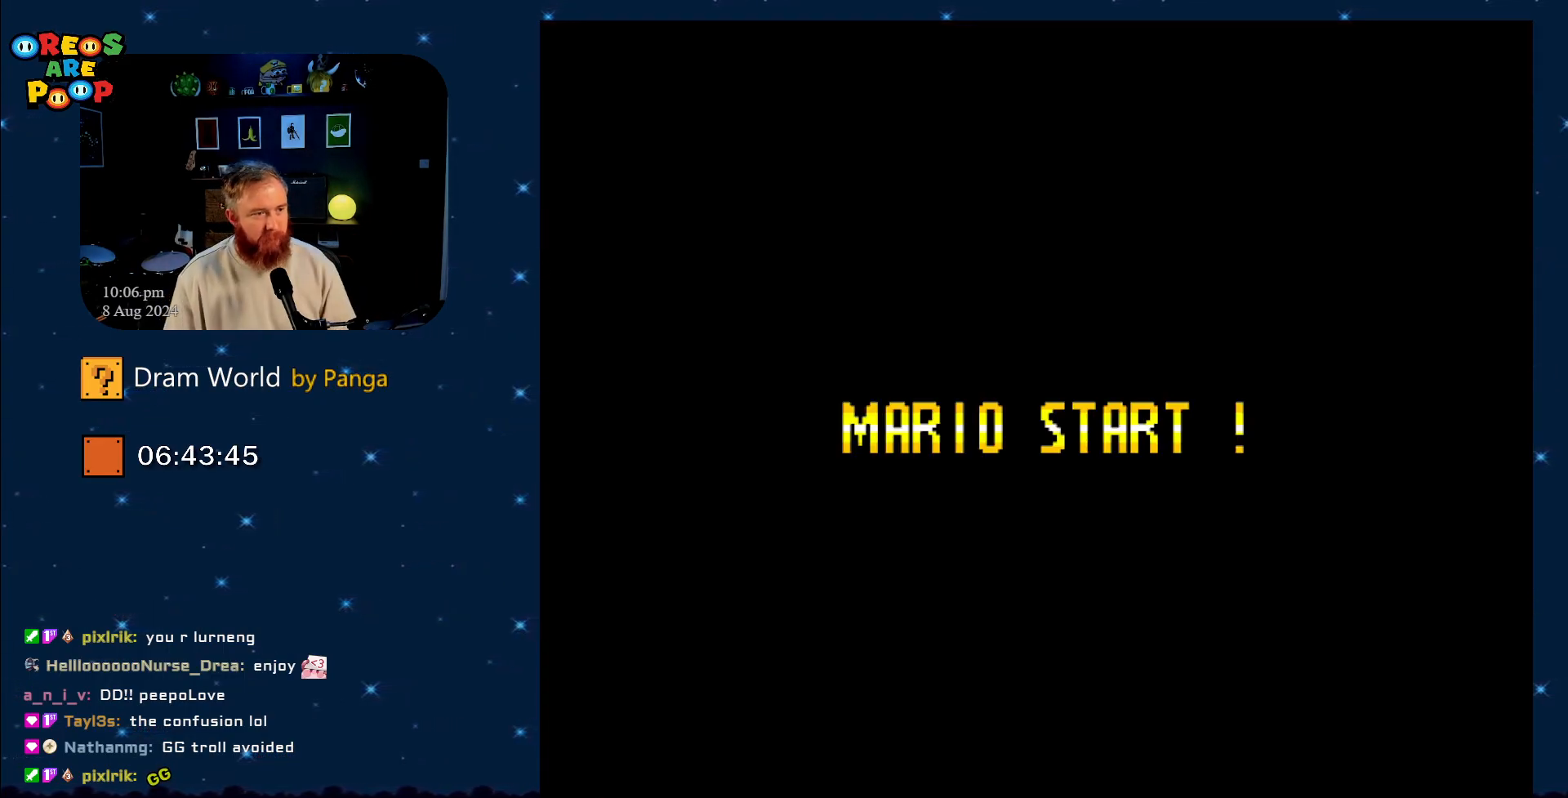
{"buttons": ["Y"], "events": []}
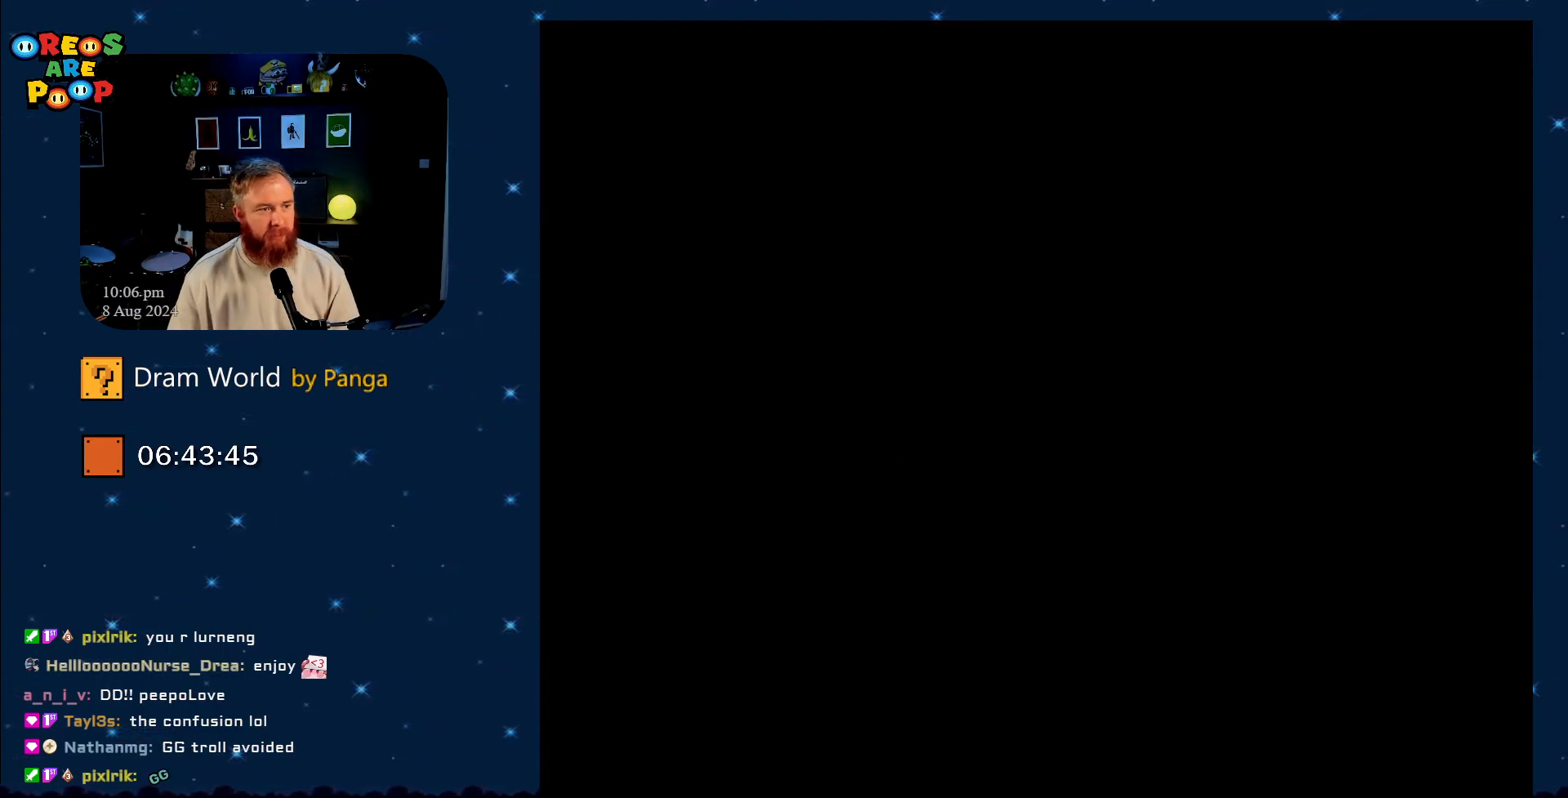
{"buttons": ["Y"], "events": []}
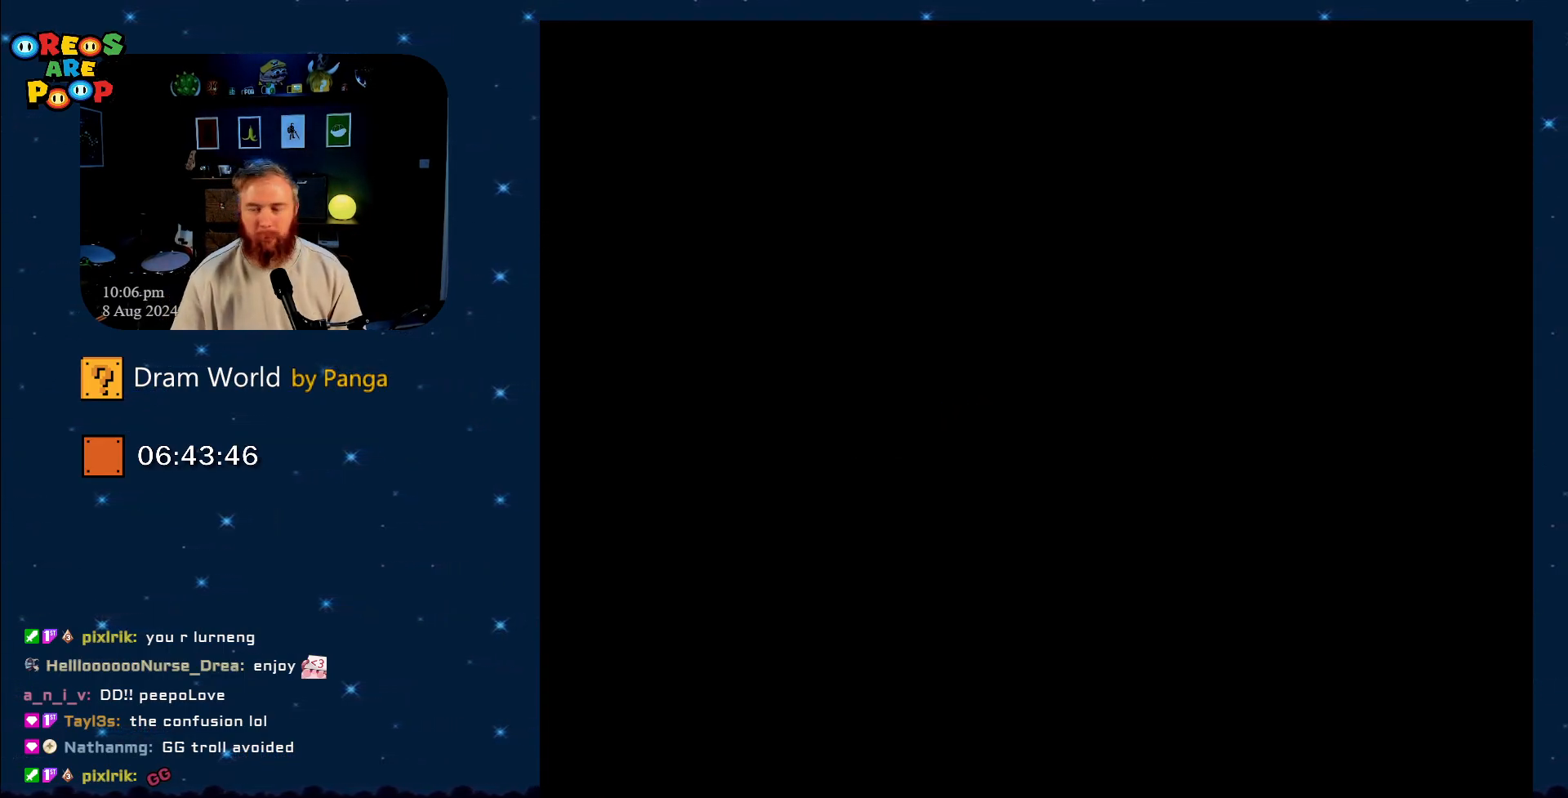
{"buttons": ["Y"], "events": []}
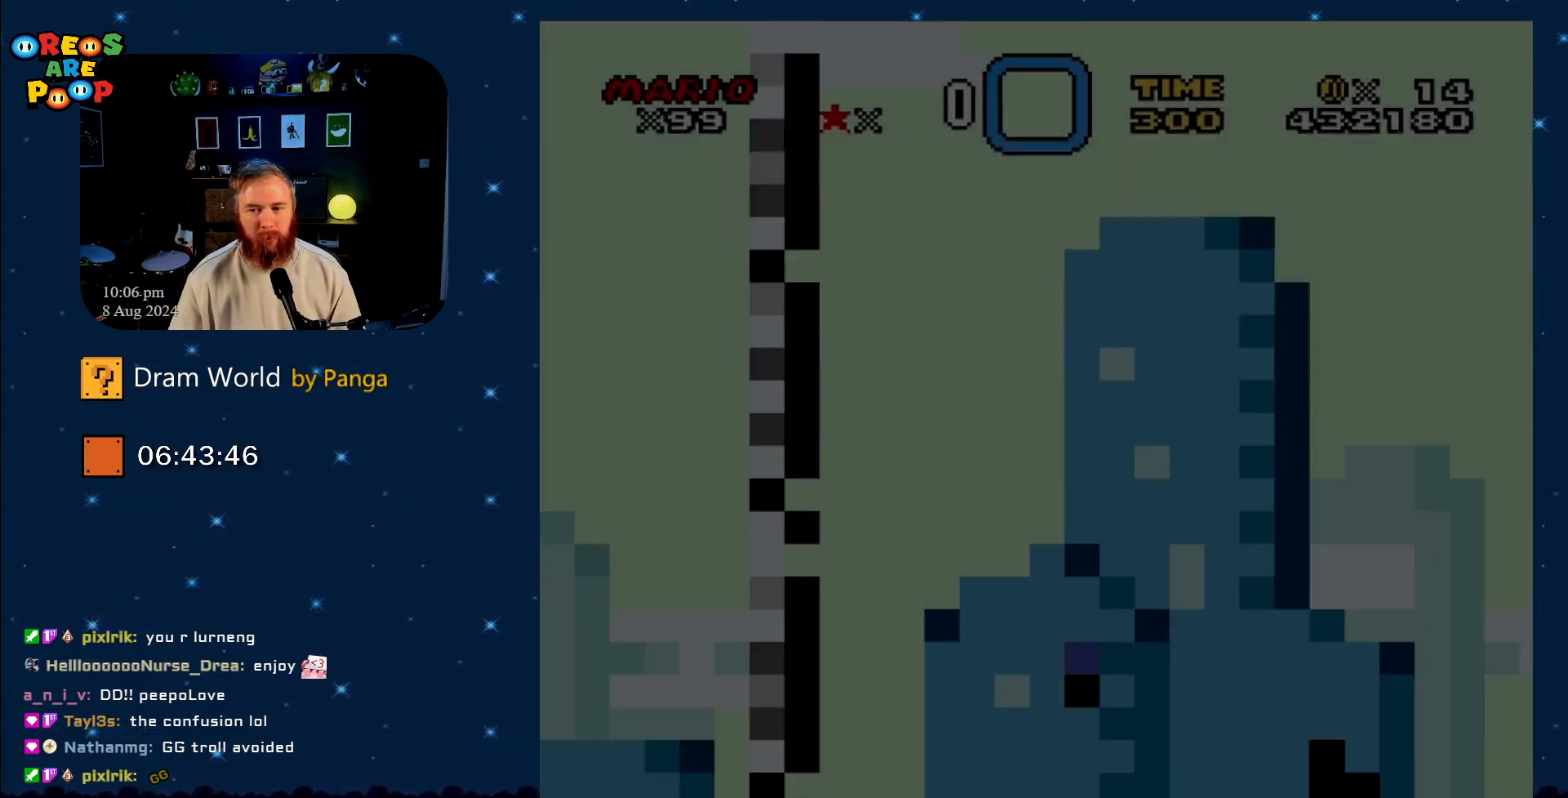
{"buttons": ["Y"], "events": []}
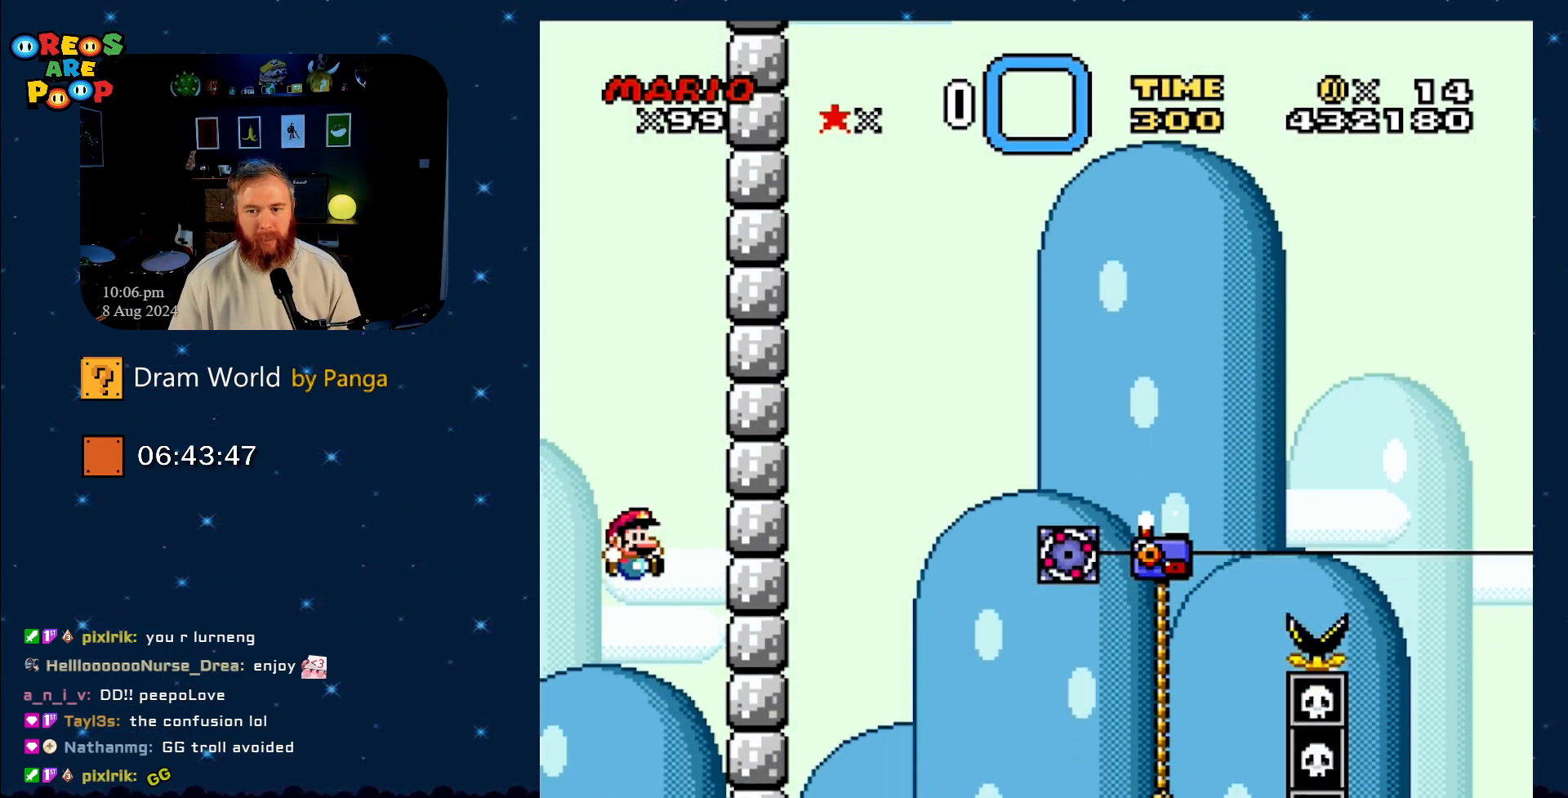
{"buttons": ["B", "Y", "DPAD_RIGHT"], "events": [[67, "DPAD_RIGHT", "down"], [284, "DPAD_RIGHT", "up"], [284, "DPAD_UP", "down"], [350, "DPAD_RIGHT", "down"], [384, "B", "down"], [384, "DPAD_UP", "up"]]}
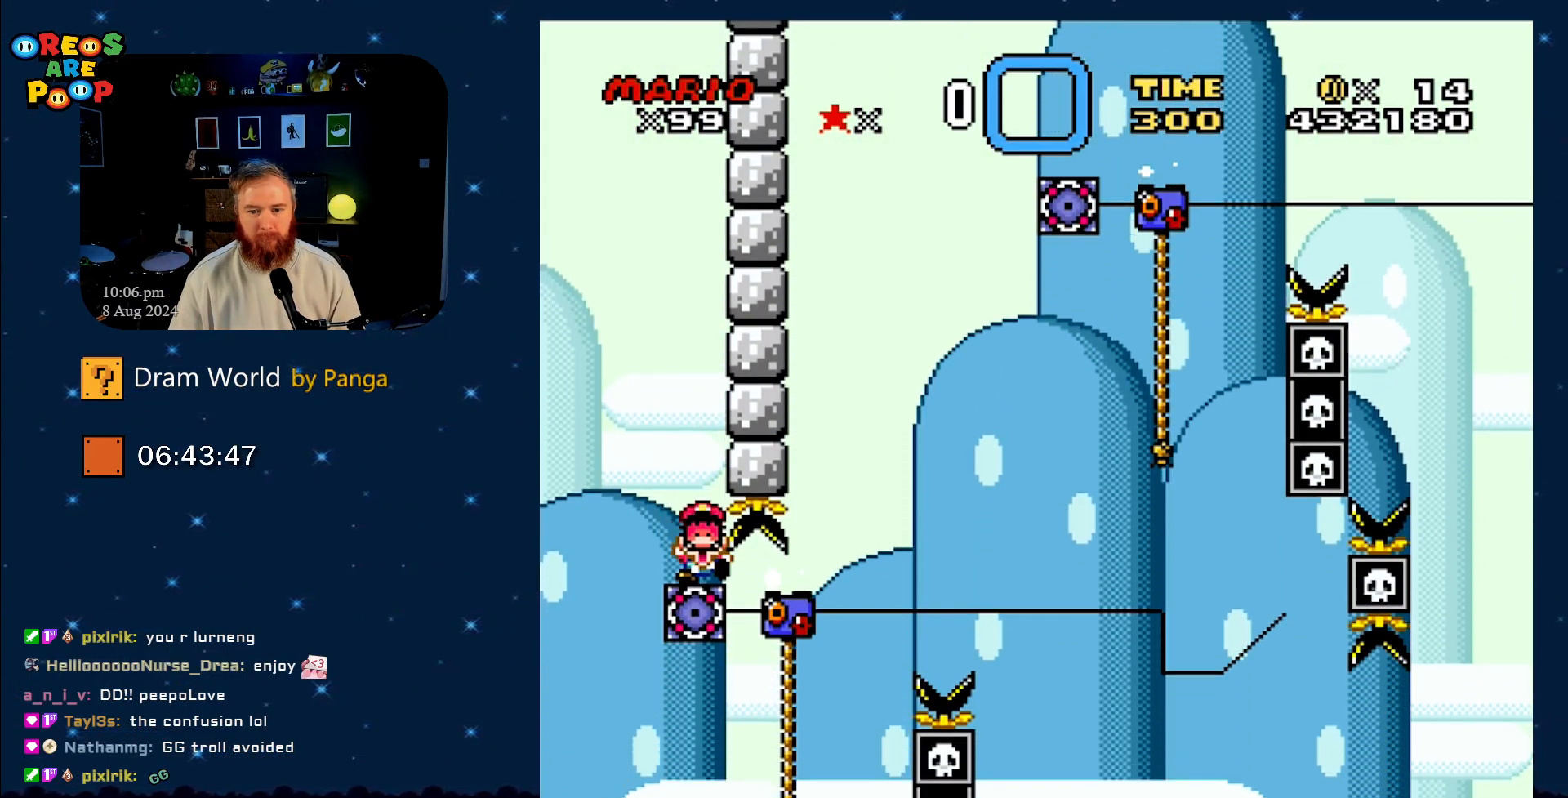
{"buttons": [], "events": [[67, "DPAD_UP", "down"], [201, "B", "up"], [234, "DPAD_RIGHT", "up"], [267, "DPAD_UP", "up"], [434, "Y", "up"]]}
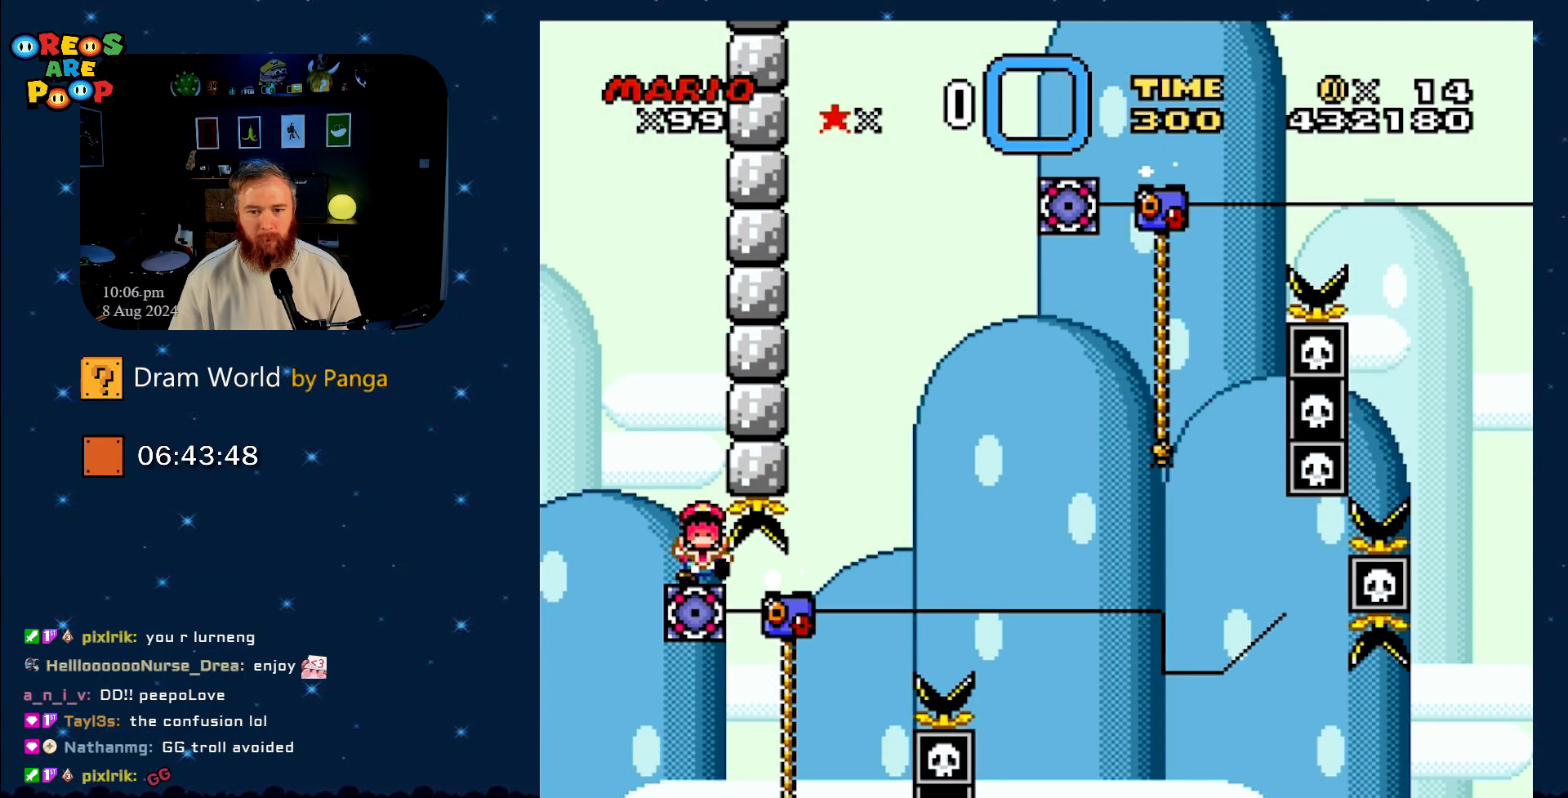
{"buttons": [], "events": [[67, "A", "down"], [183, "A", "up"], [250, "A", "down"], [400, "A", "up"]]}
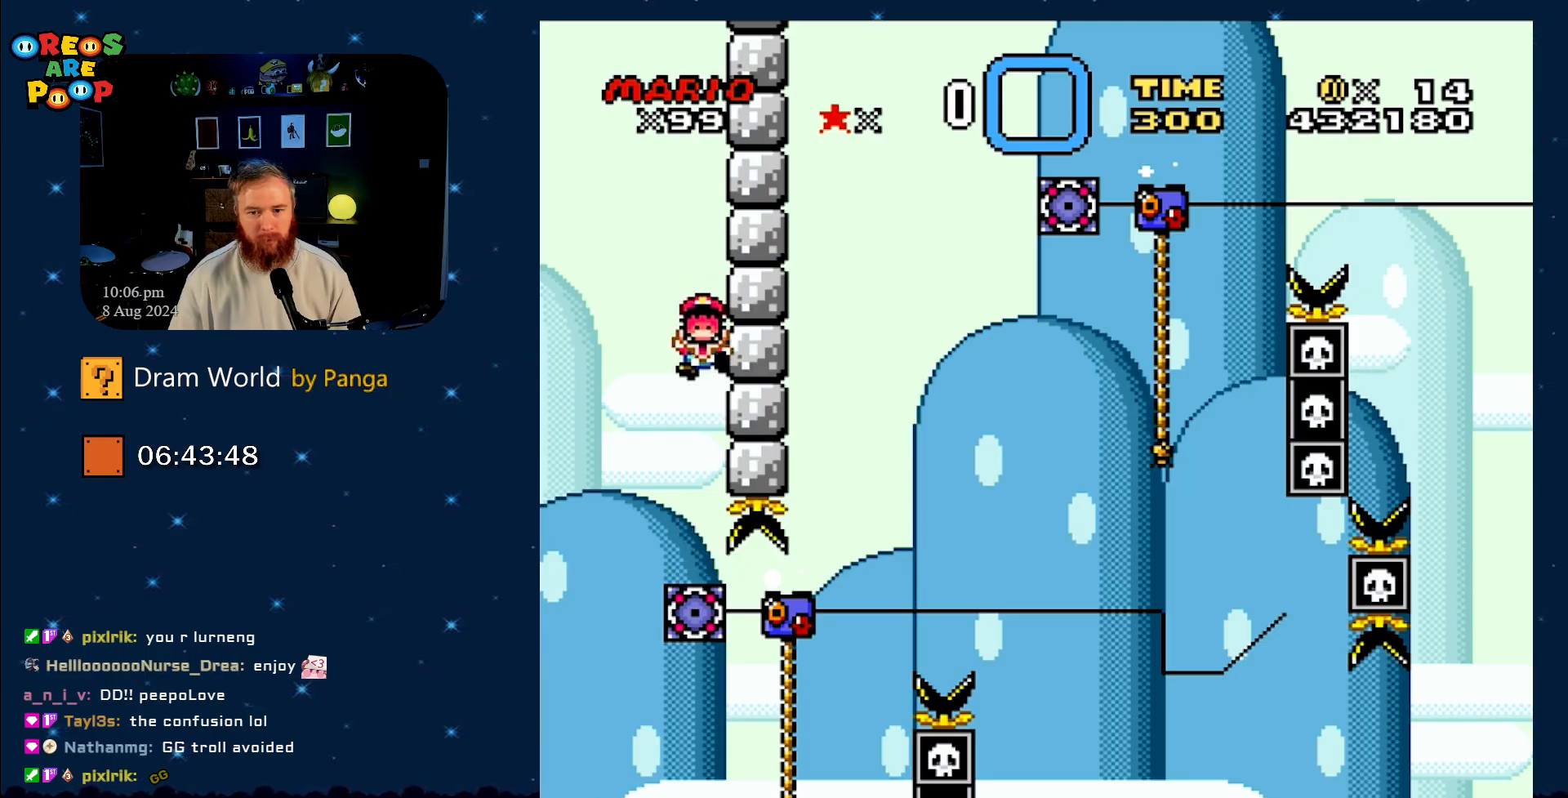
{"buttons": [], "events": [[34, "A", "down"], [151, "A", "up"]]}
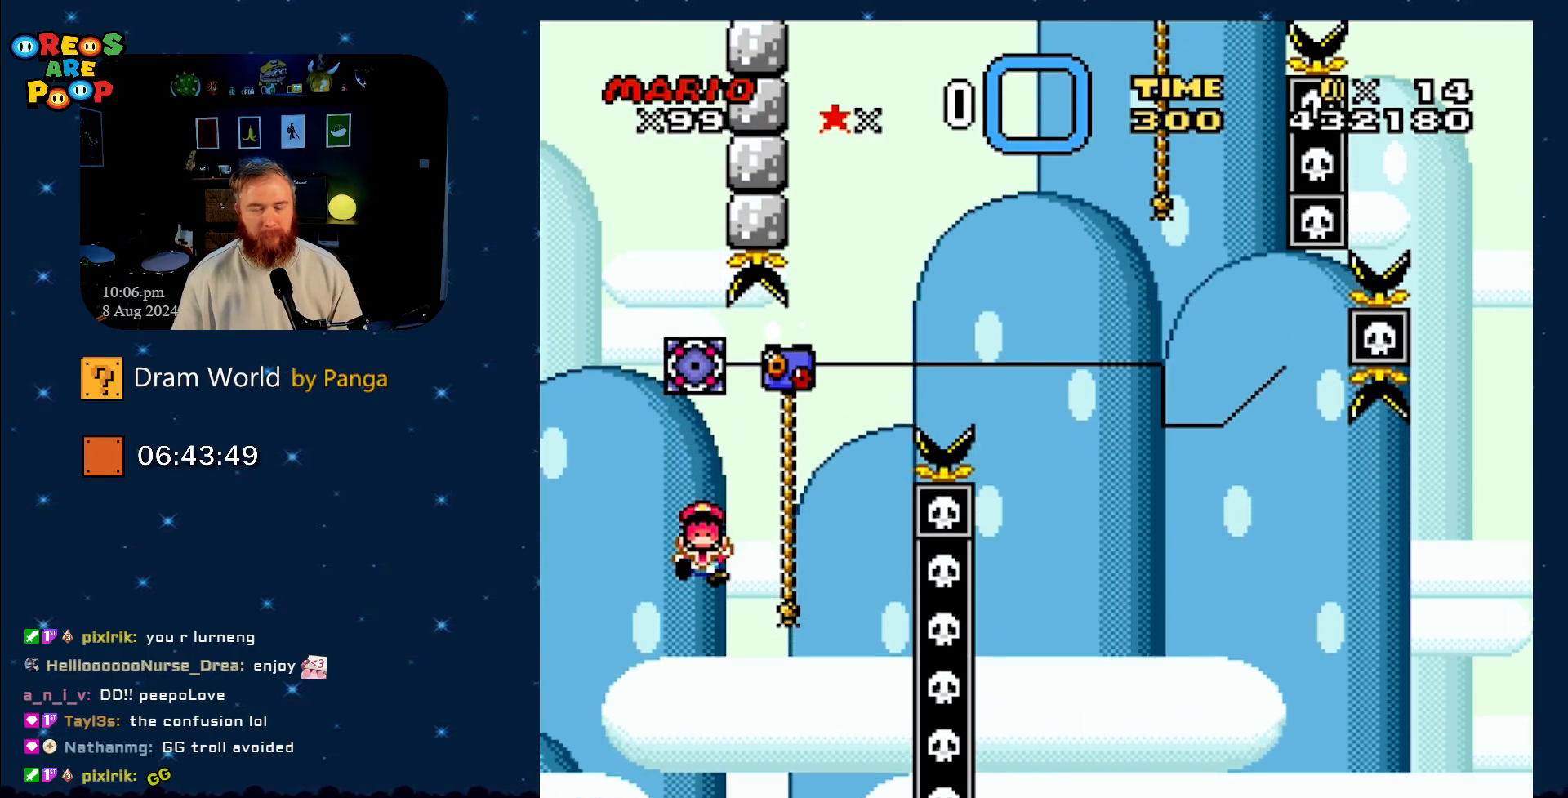
{"buttons": [], "events": []}
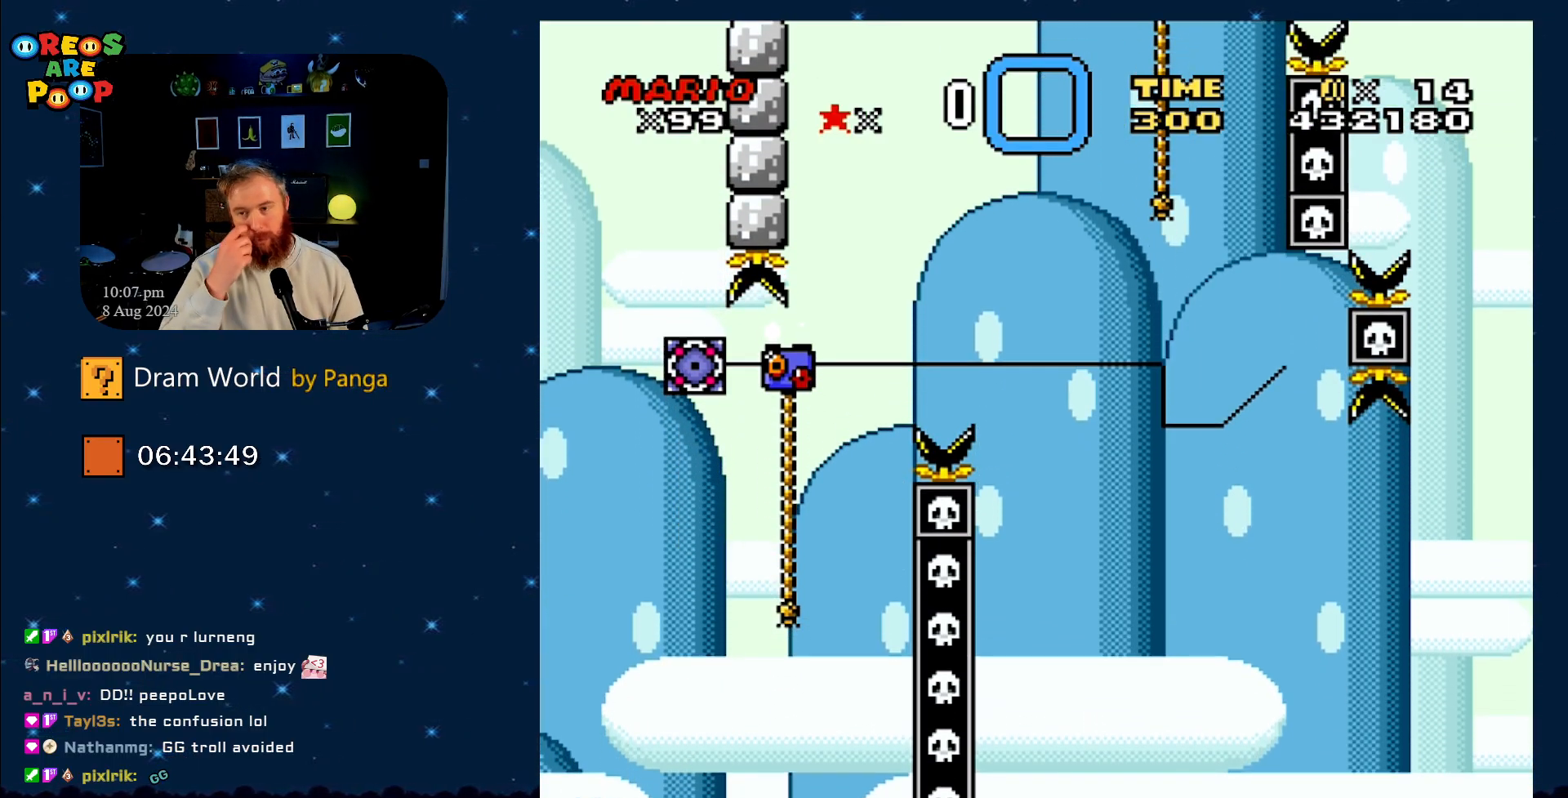
{"buttons": [], "events": []}
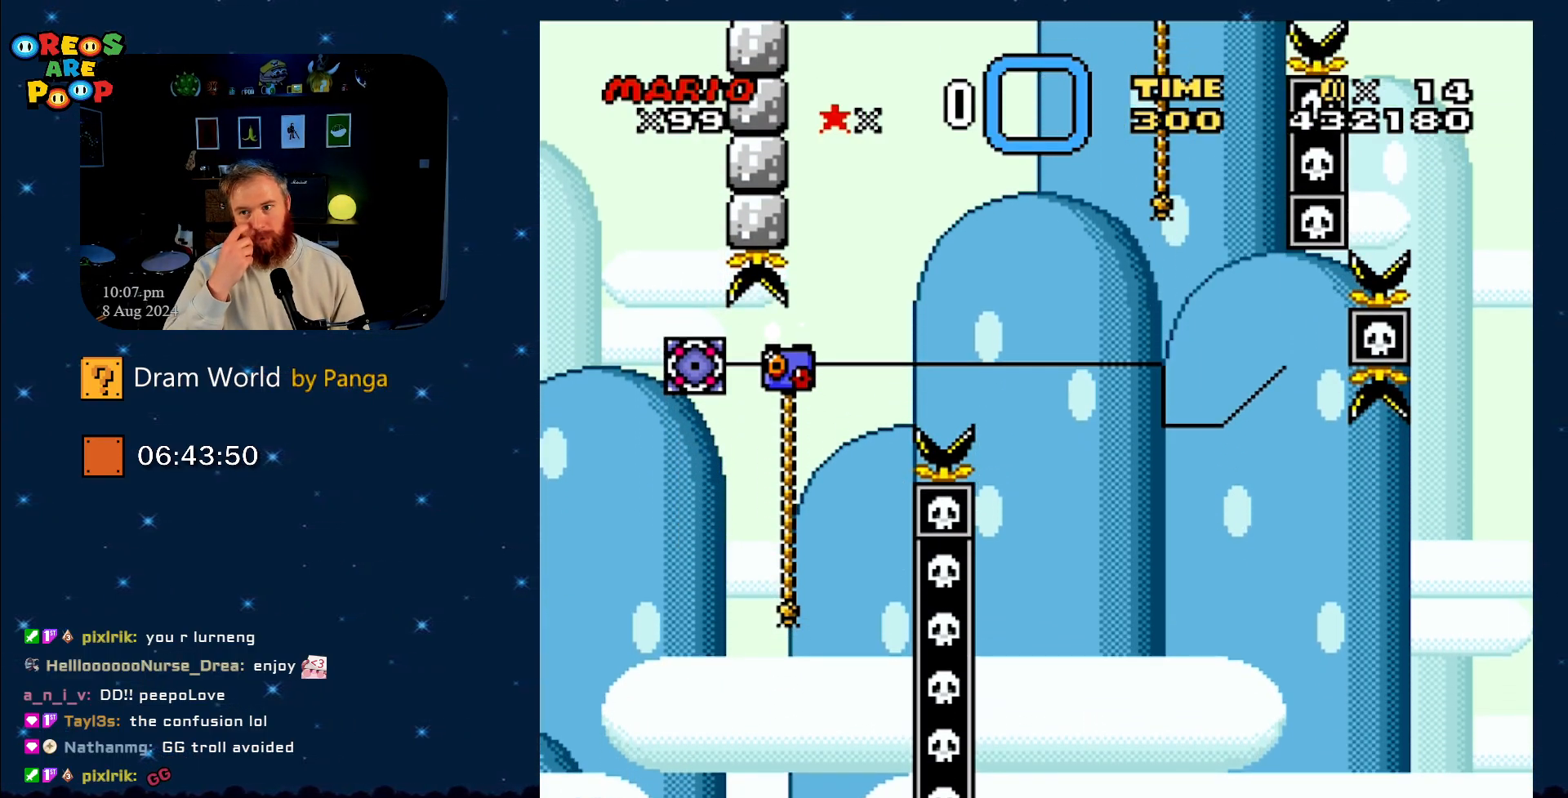
{"buttons": [], "events": []}
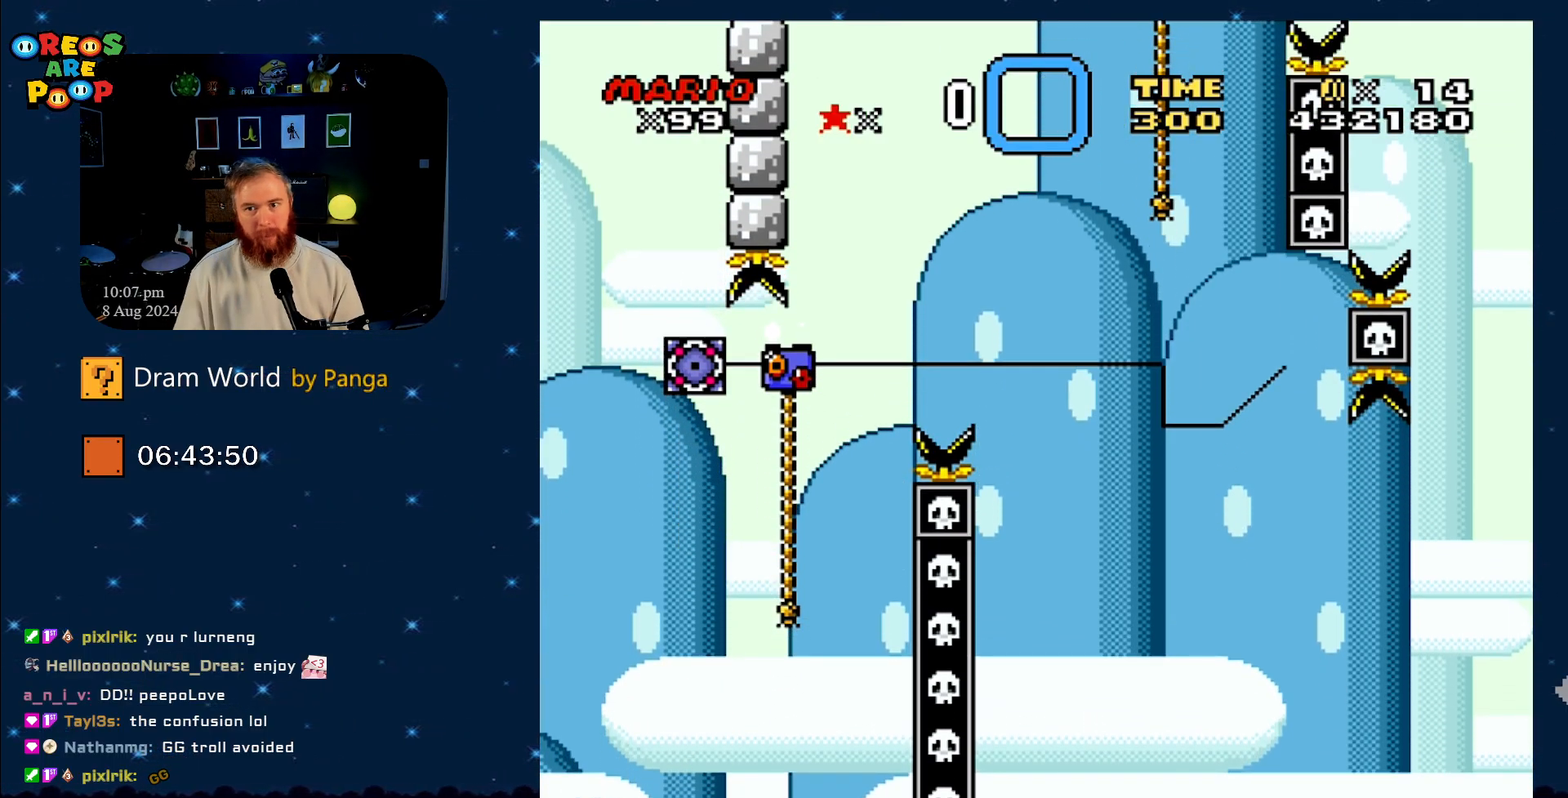
{"buttons": ["B"], "events": [[100, "A", "down"], [284, "A", "up"], [468, "B", "down"]]}
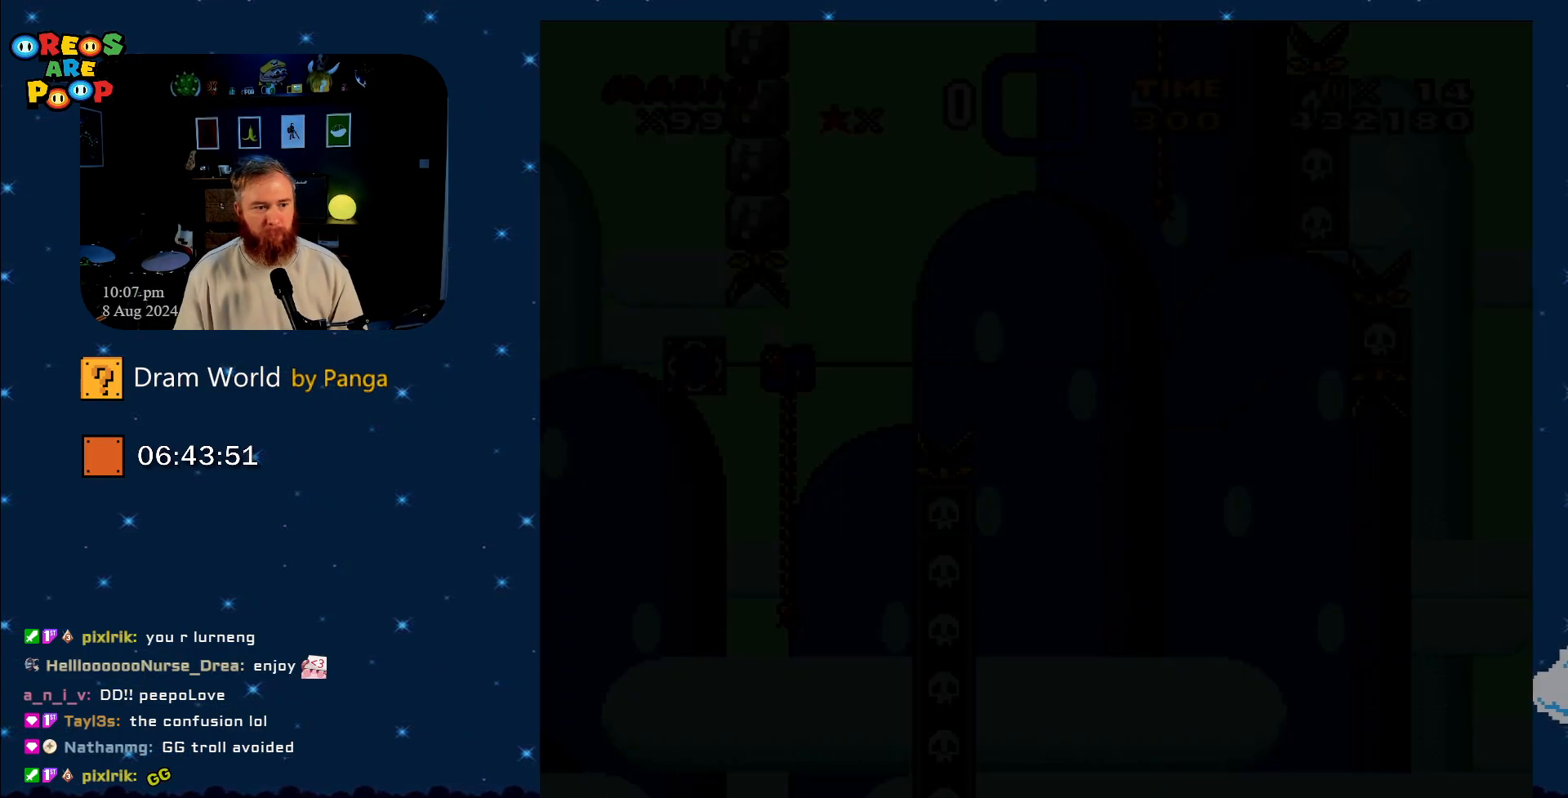
{"buttons": ["B", "Y"], "events": [[150, "Y", "down"], [183, "B", "up"], [334, "B", "down"]]}
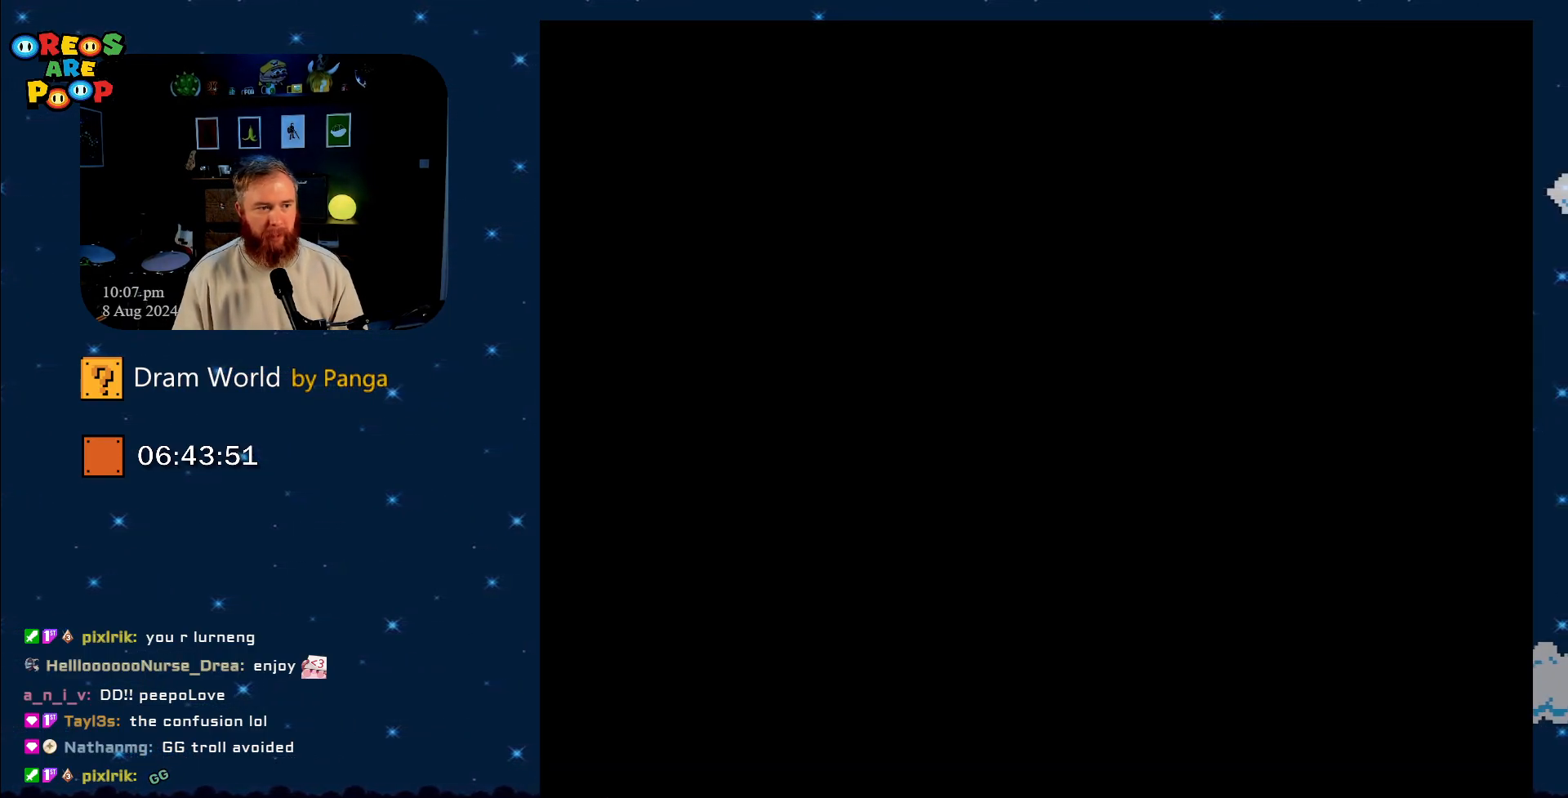
{"buttons": ["Y"], "events": [[134, "B", "up"]]}
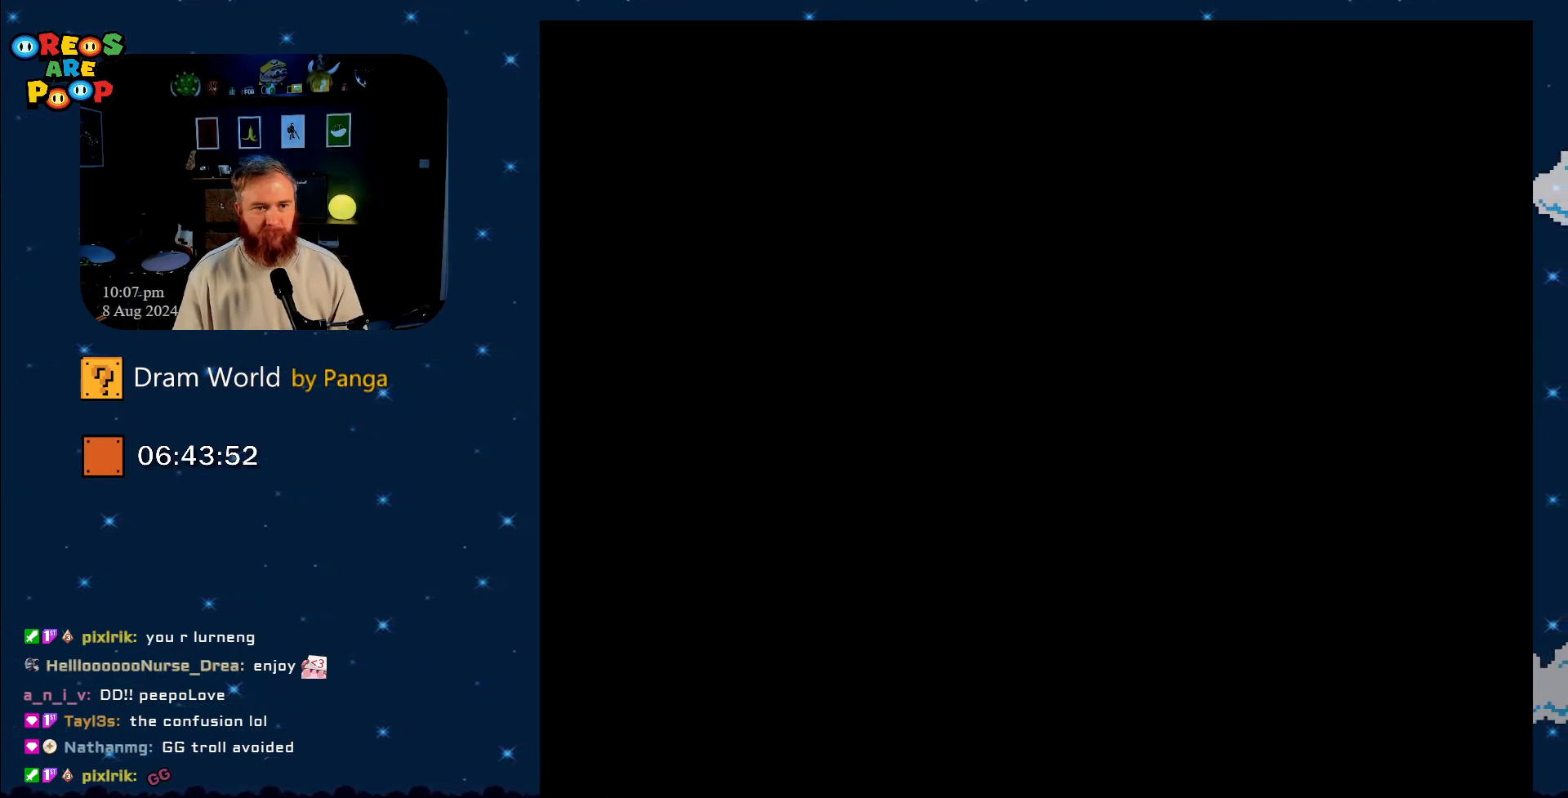
{"buttons": ["Y"], "events": []}
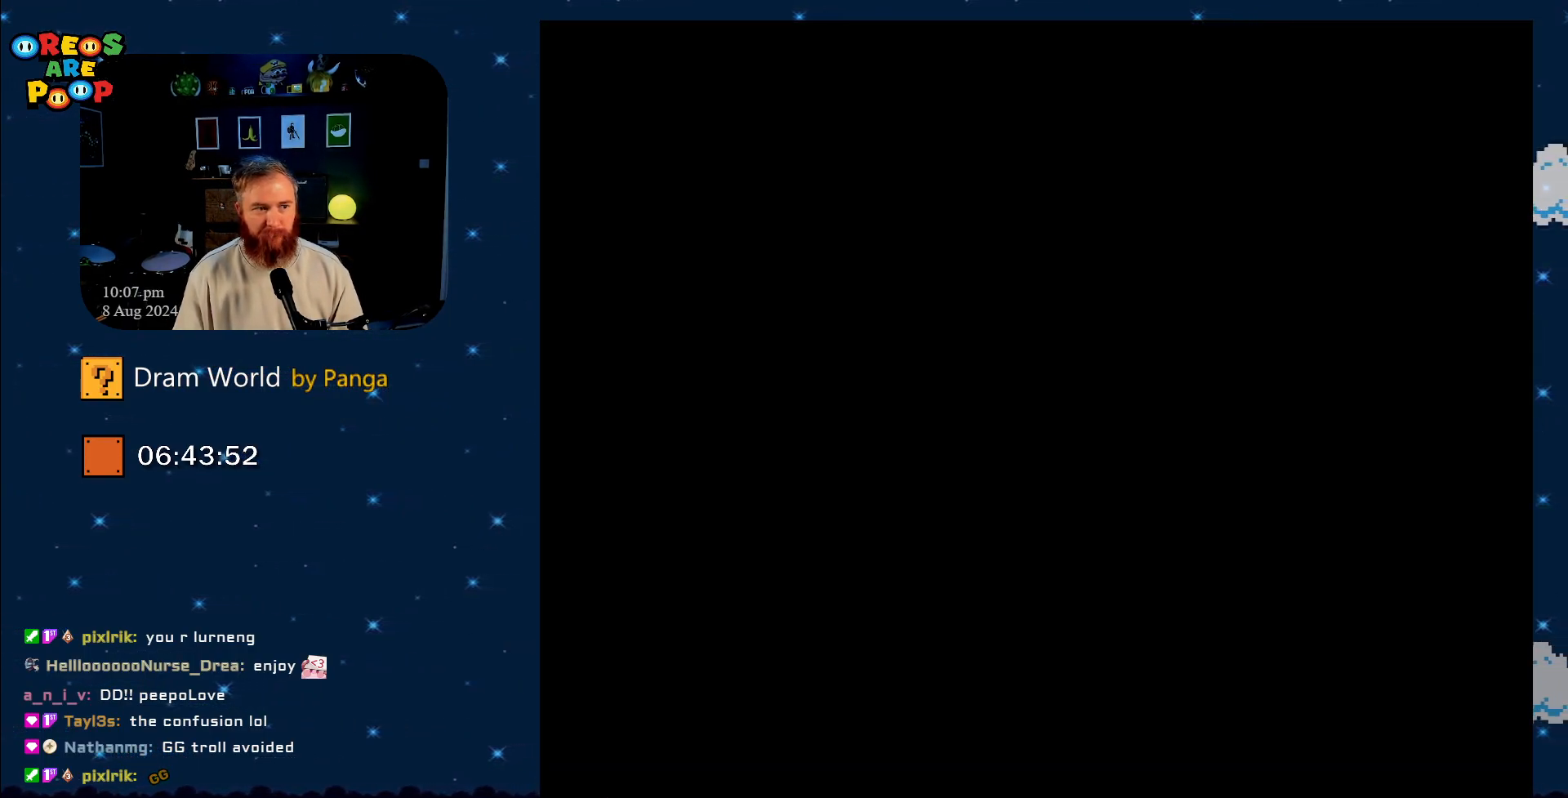
{"buttons": ["B", "Y"], "events": [[66, "B", "down"], [233, "B", "up"], [333, "B", "down"]]}
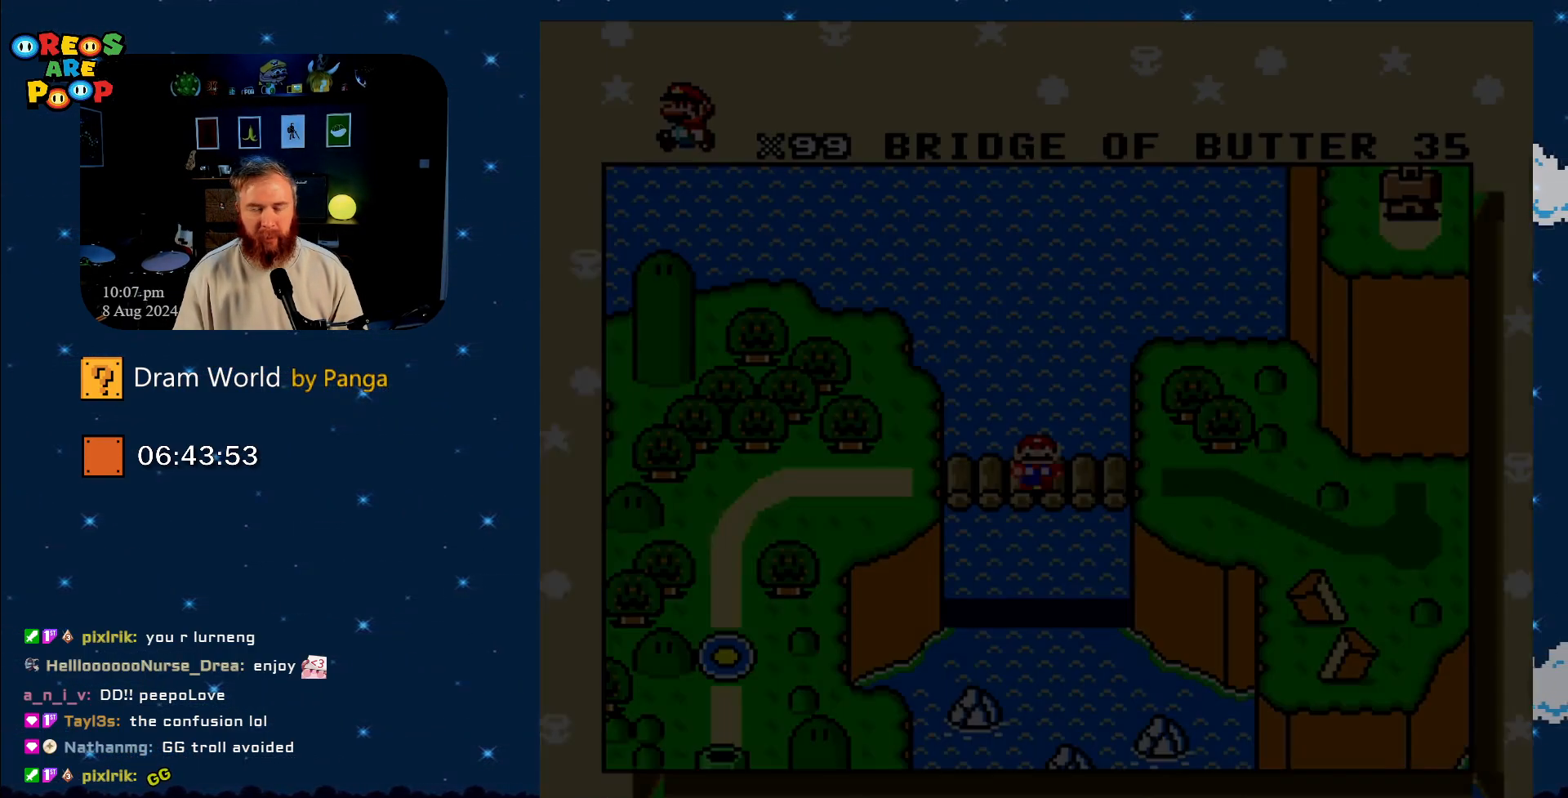
{"buttons": ["Y"], "events": [[34, "B", "up"], [100, "B", "down"], [267, "B", "up"], [301, "DPAD_RIGHT", "down"], [384, "DPAD_RIGHT", "up"]]}
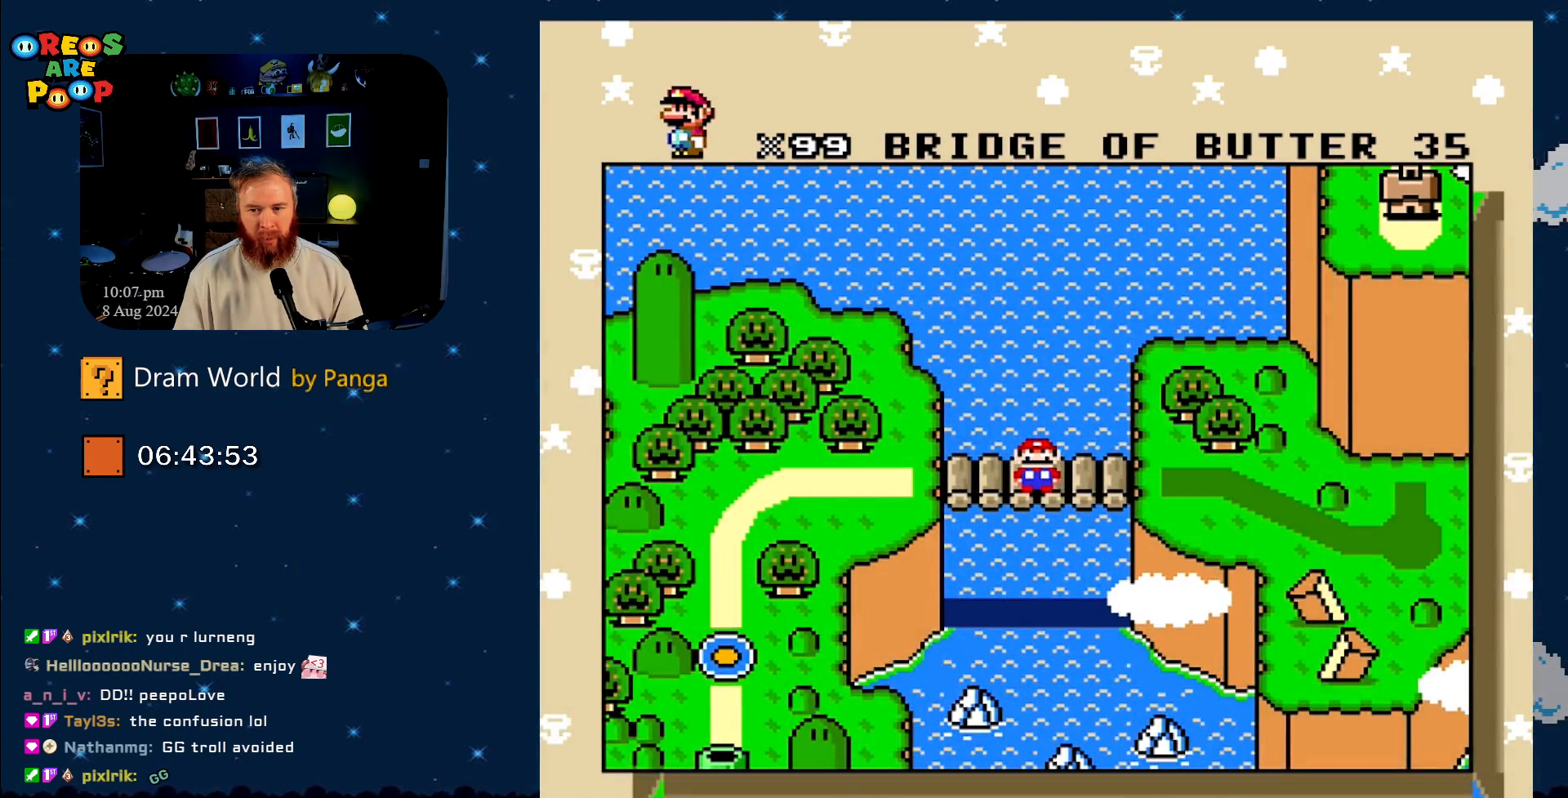
{"buttons": [], "events": [[66, "B", "down"], [200, "B", "up"], [300, "B", "down"], [417, "B", "up"], [417, "Y", "up"]]}
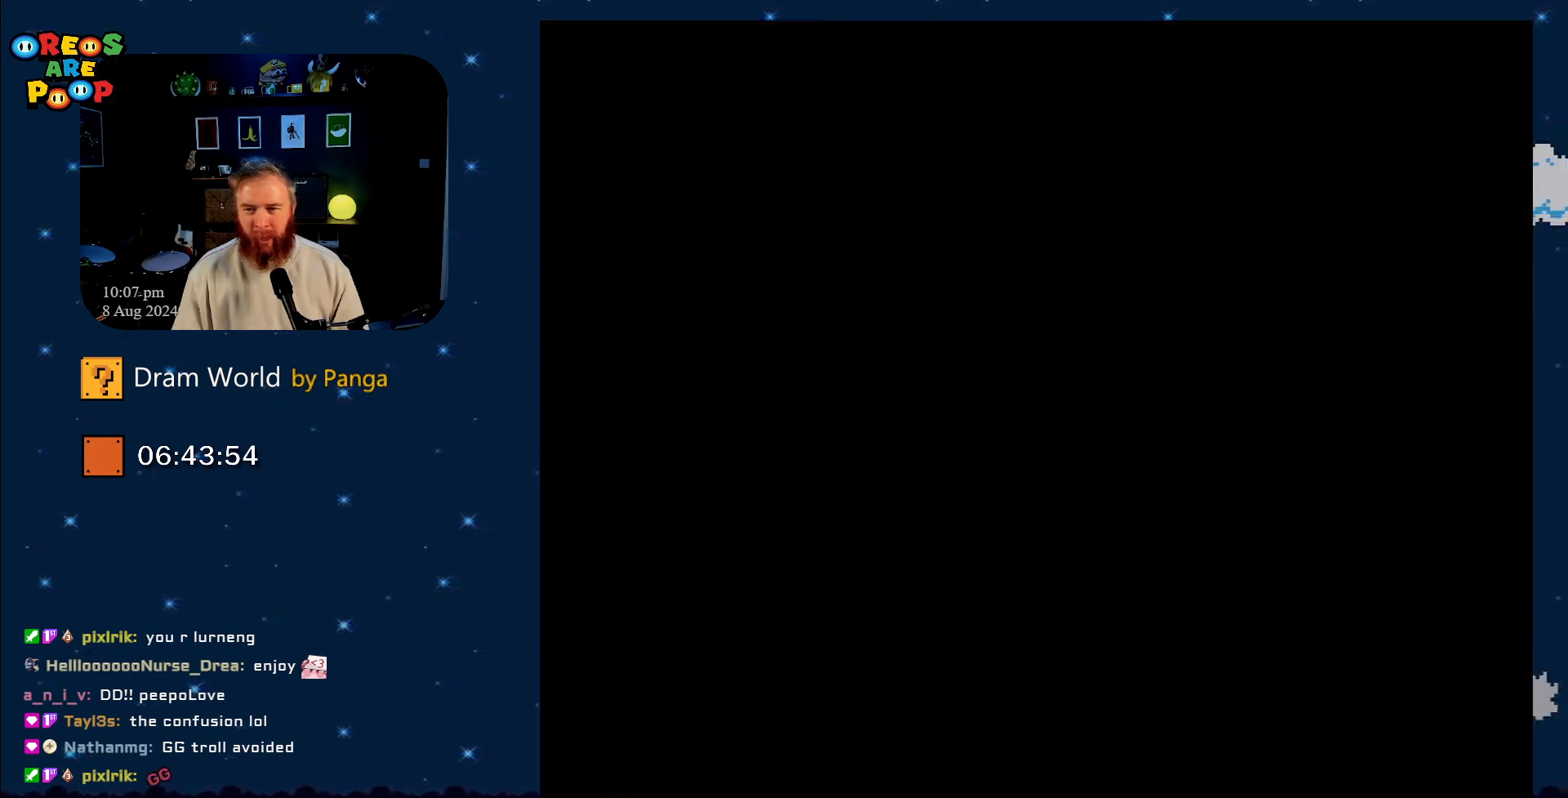
{"buttons": [], "events": []}
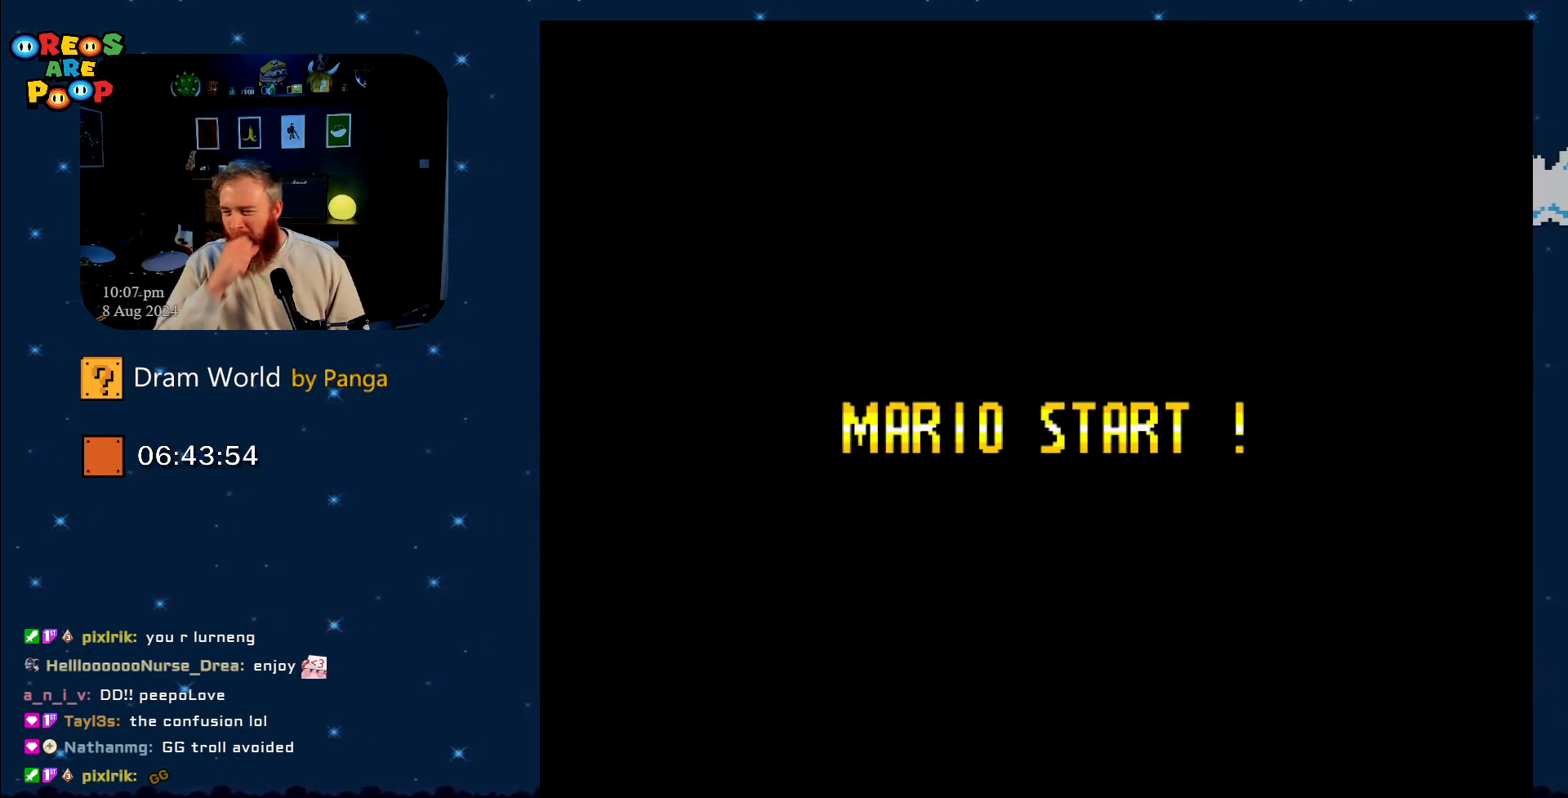
{"buttons": [], "events": []}
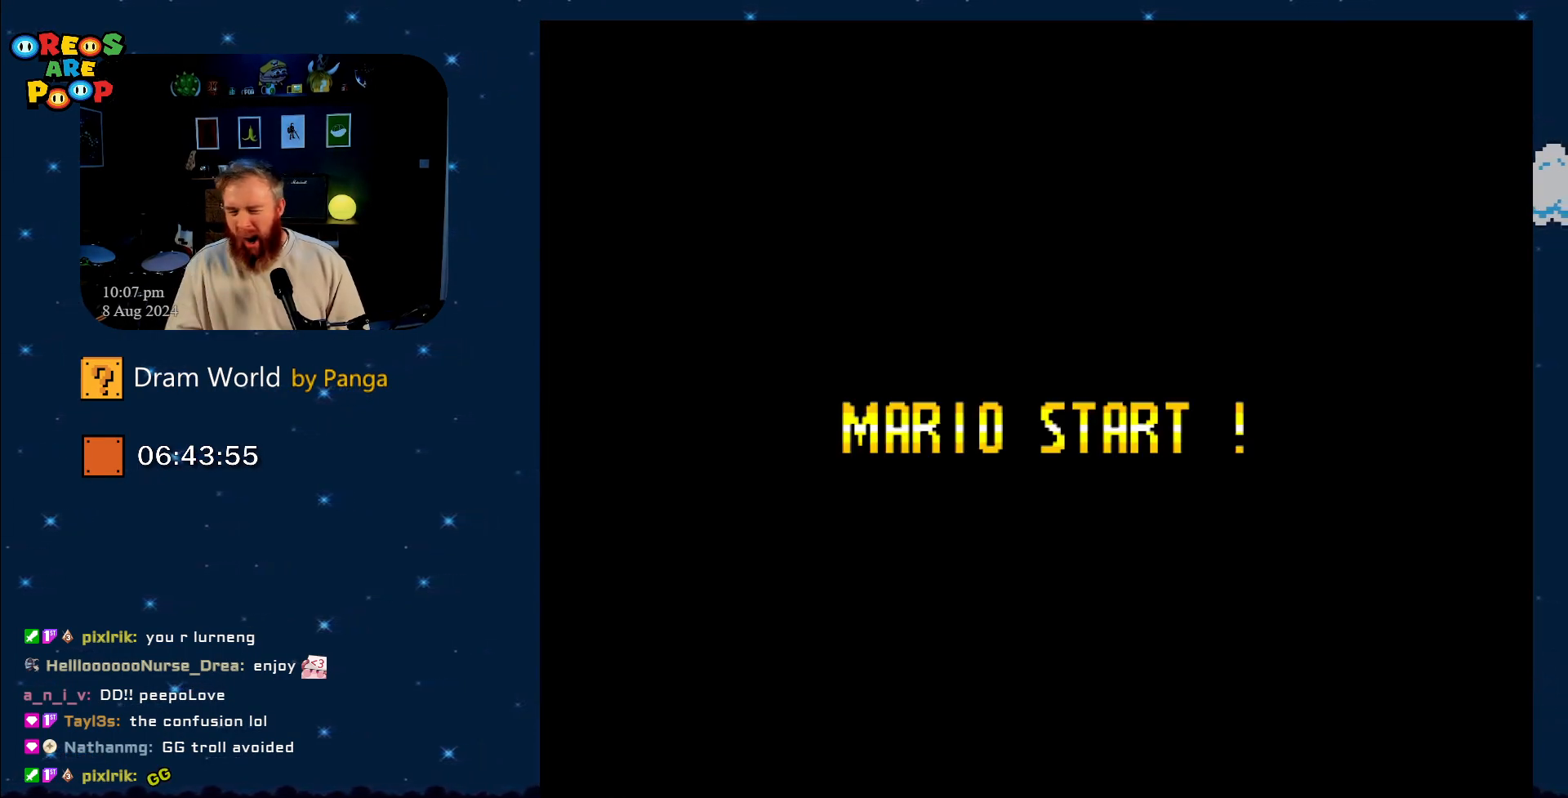
{"buttons": ["Y"], "events": [[284, "Y", "down"]]}
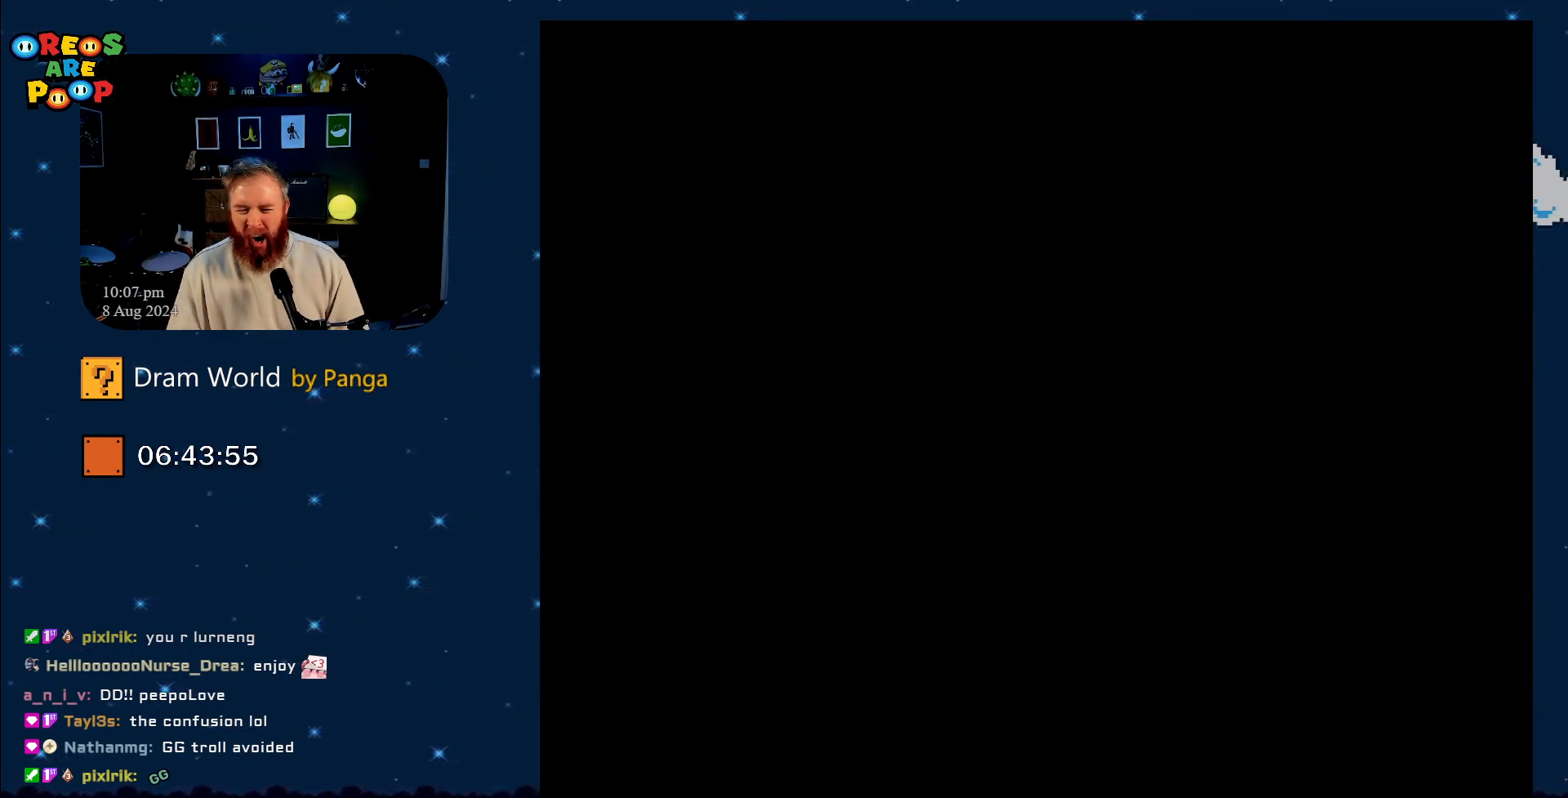
{"buttons": ["B", "Y"], "events": [[484, "B", "down"]]}
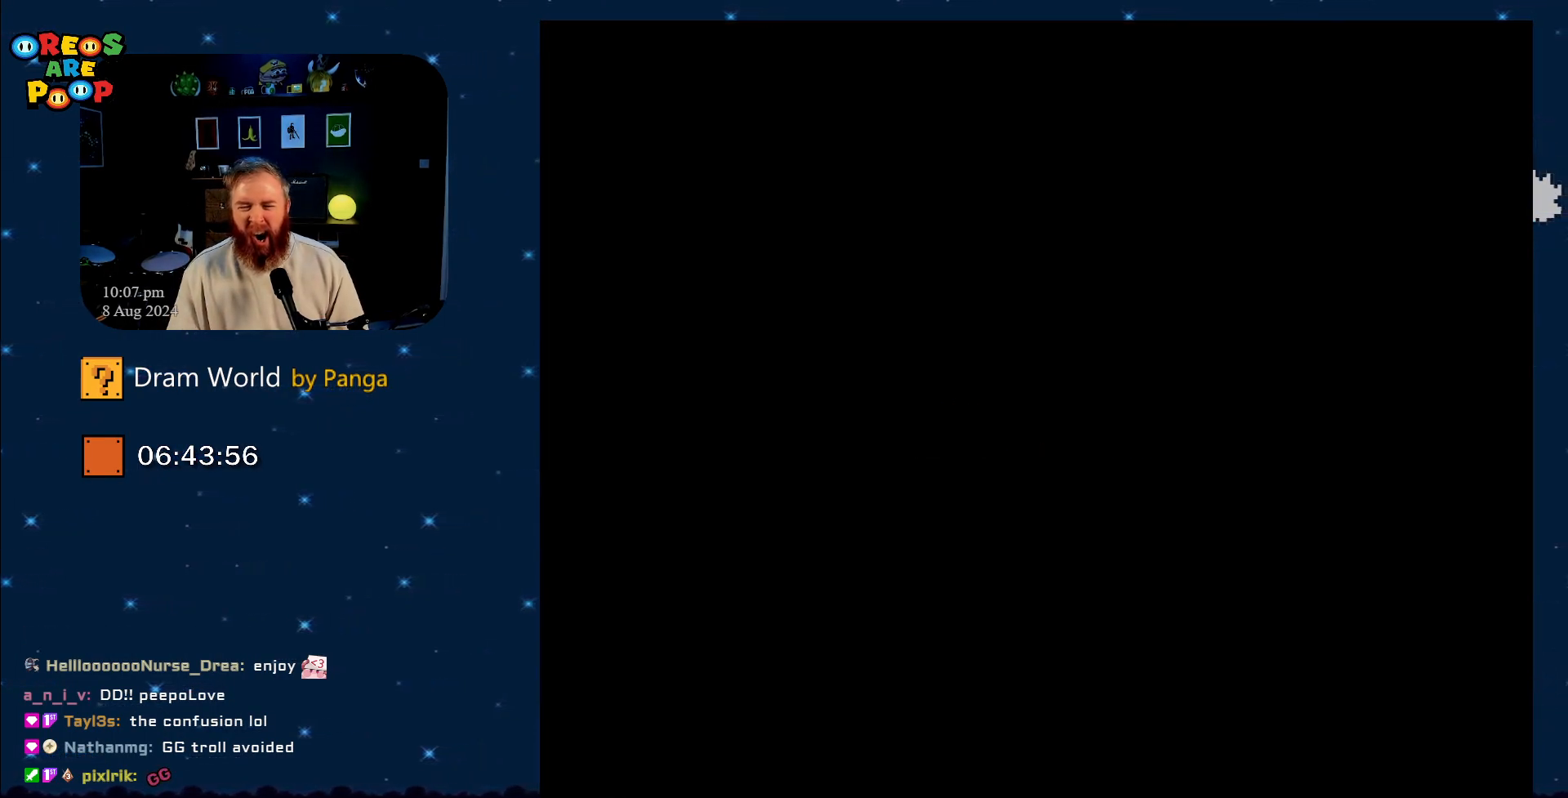
{"buttons": ["B", "Y"], "events": [[384, "B", "up"], [451, "B", "down"]]}
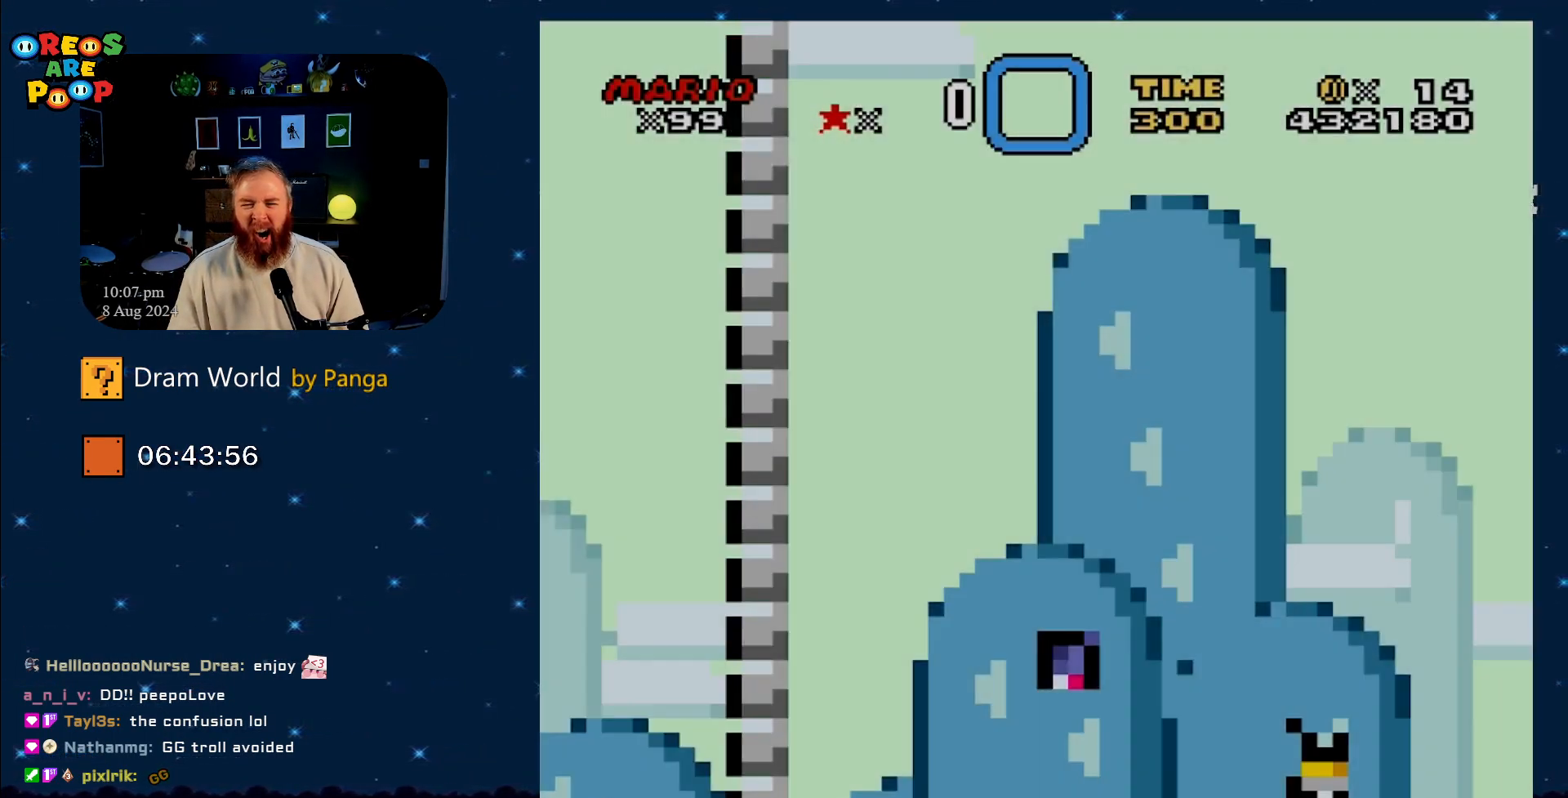
{"buttons": ["B", "Y"], "events": []}
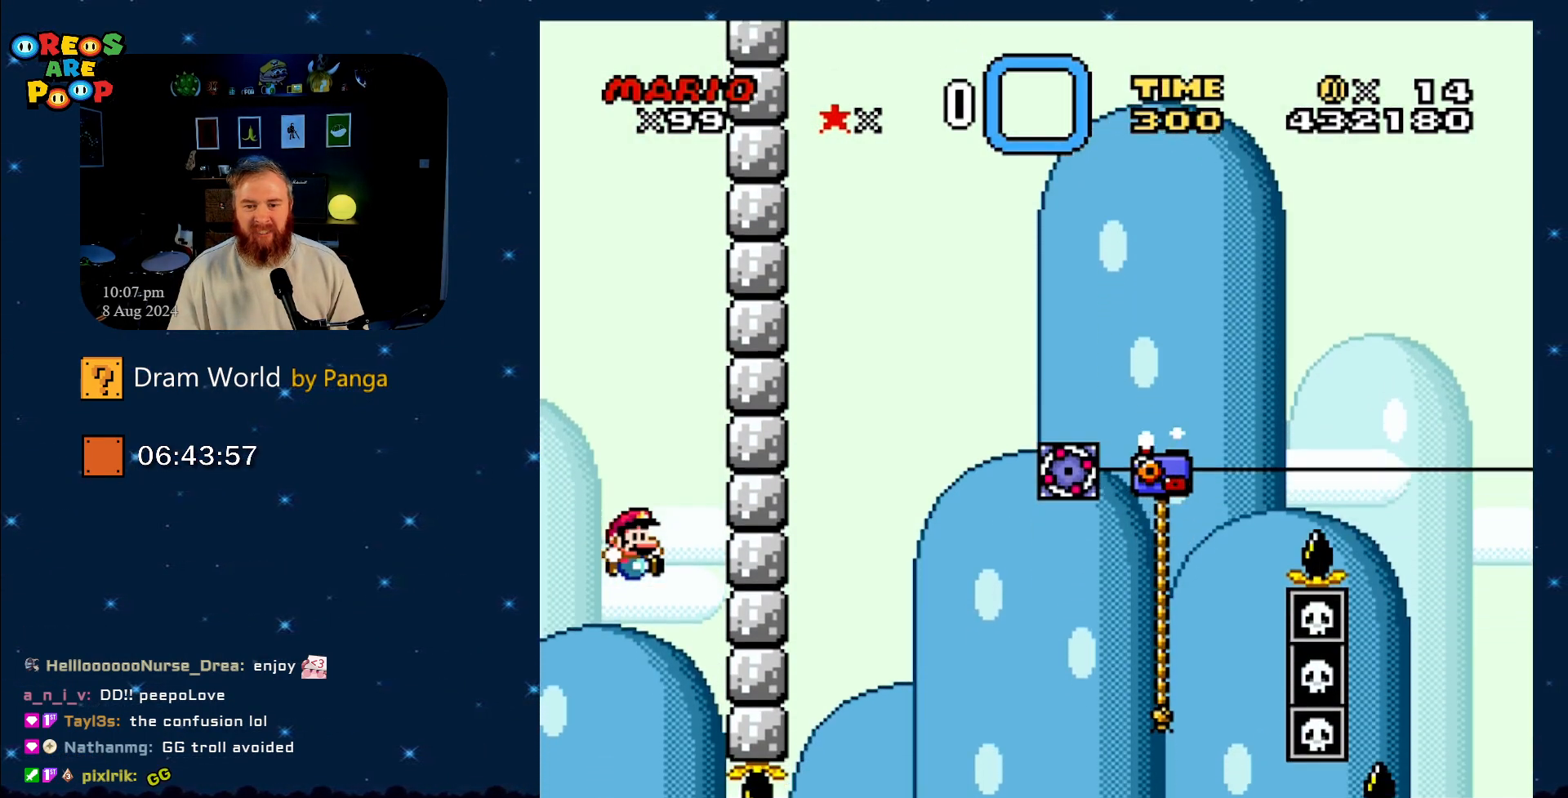
{"buttons": ["Y", "DPAD_UP", "DPAD_RIGHT"], "events": [[17, "DPAD_RIGHT", "down"], [117, "DPAD_RIGHT", "up"], [200, "DPAD_RIGHT", "down"], [250, "DPAD_UP", "down"], [484, "B", "up"]]}
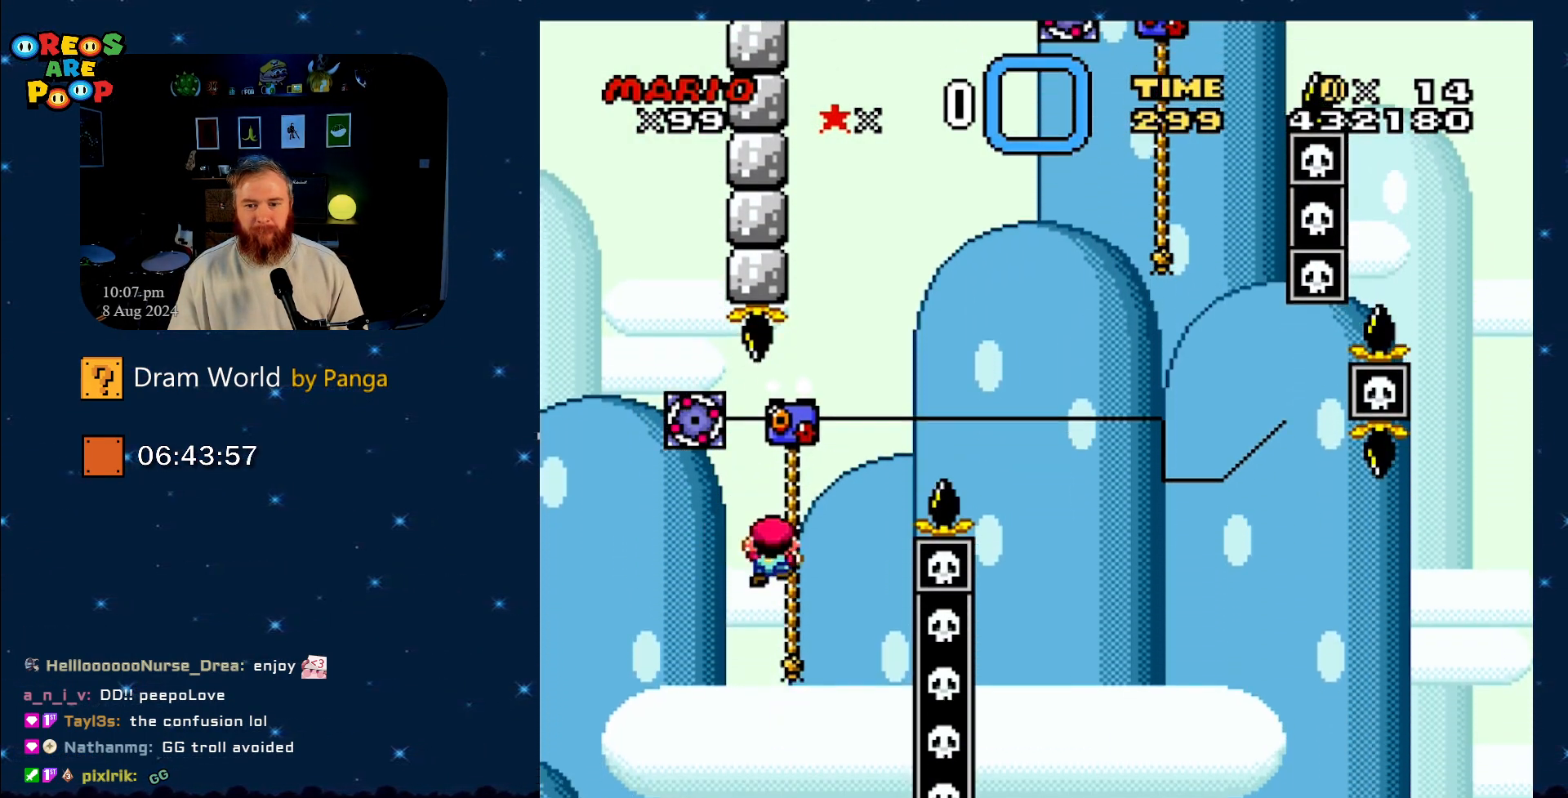
{"buttons": ["B", "Y", "DPAD_UP", "DPAD_RIGHT"], "events": [[133, "DPAD_RIGHT", "up"], [317, "B", "down"], [433, "DPAD_RIGHT", "down"]]}